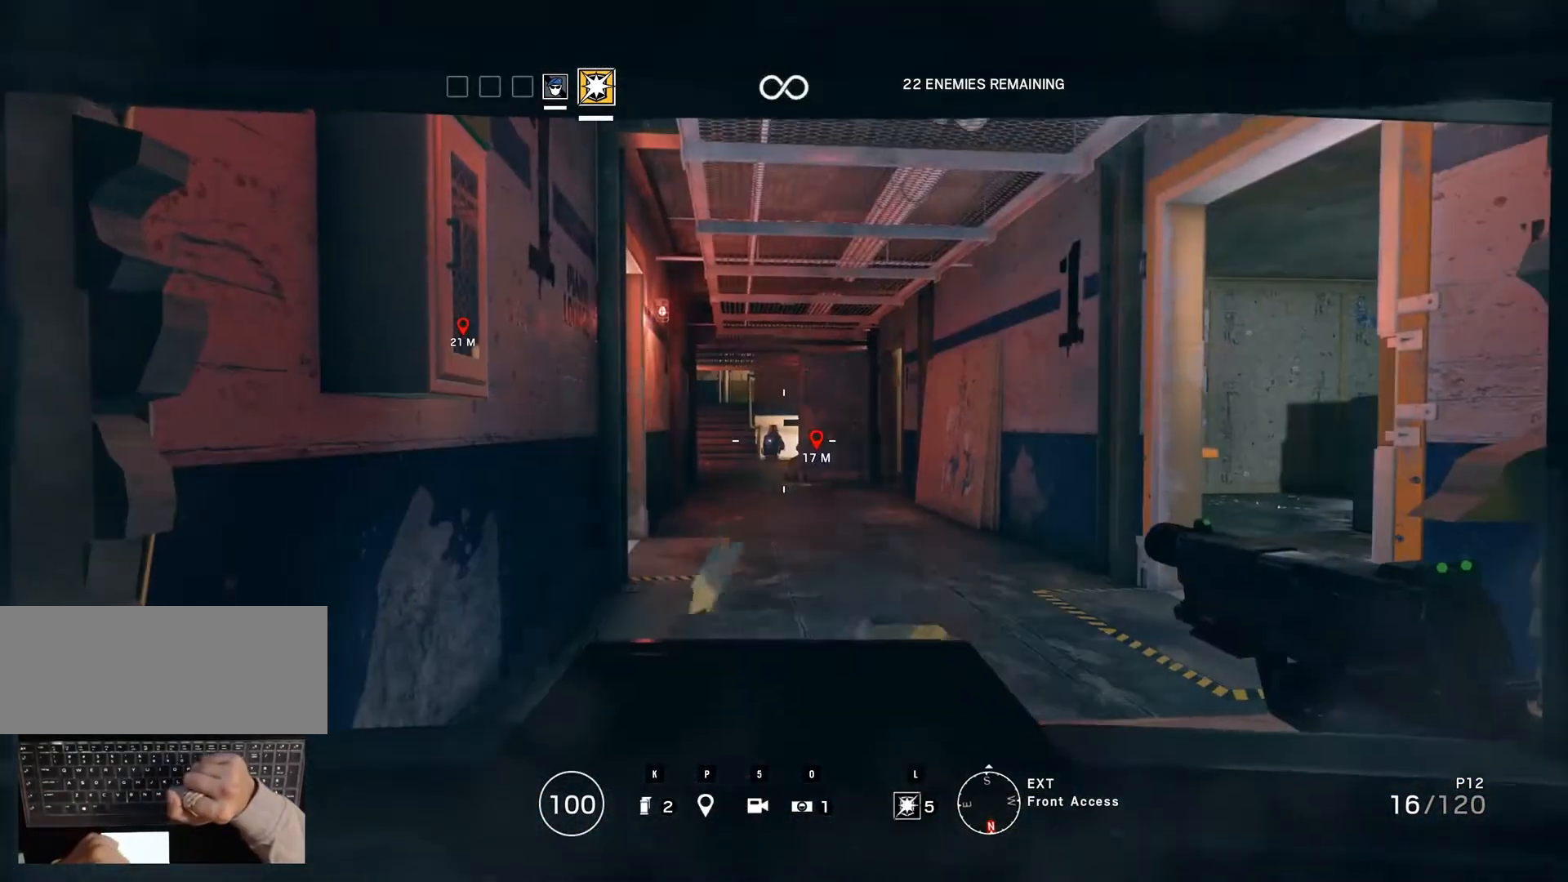
Gameplay with keyboard and mouse; each line is a JSON object with the keys and mouse buttons held at the frame after it. "events" lists presses ("down") and releases ("up") of "0", "1", "2", "3", "4", "5", "6", "7", "8", "9", "a", "alt_l", "alt_r", "b", "backspace", "c", "caps_lock", "ctrl_l", "ctrl_r", "d", "down", "e", "escape", "f", "f1", "f10", "f11", "f12", "f2", "f3", "f4", "f5", "f6", "f7", "f8", "f9", "g", "h", "i", "j", "k", "l", "left", "m", "n", "o", "p", "q", "r", "return", "right", "s", "shift_l", "shift_r", "space", "super", "t", "tab", "u", "up", "v", "w", "x", "y", "z", "mouse_left", "mouse_wheel" and "mouse_right" between this image and that frame as [ms after this image, input, new state], when the widget could be followed in between. "mouse_left", "mouse_wheel", "mouse_right" = the "left", "wheel", "right" buttons of the "mouse" list. No other keys are recorded. "wheel" means that the mouse wheel is clicked or scrolled. Mouse movement is not recorded.
{"keys": [], "mouse": [], "events": [[267, "k", "down"], [300, "k", "up"]]}
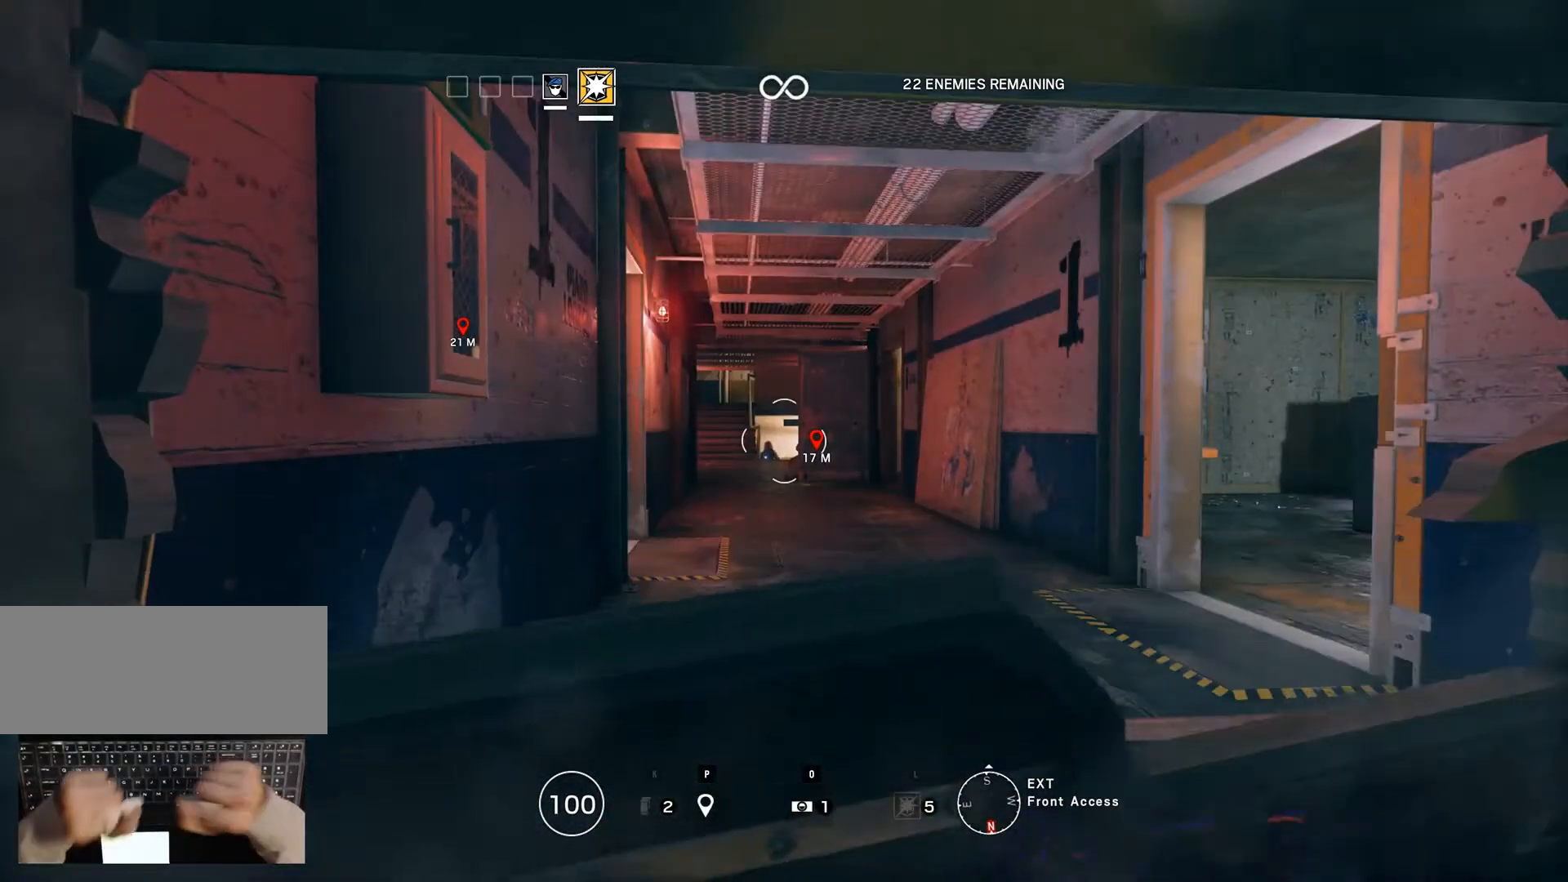
{"keys": ["n"], "mouse": [], "events": [[67, "n", "down"]]}
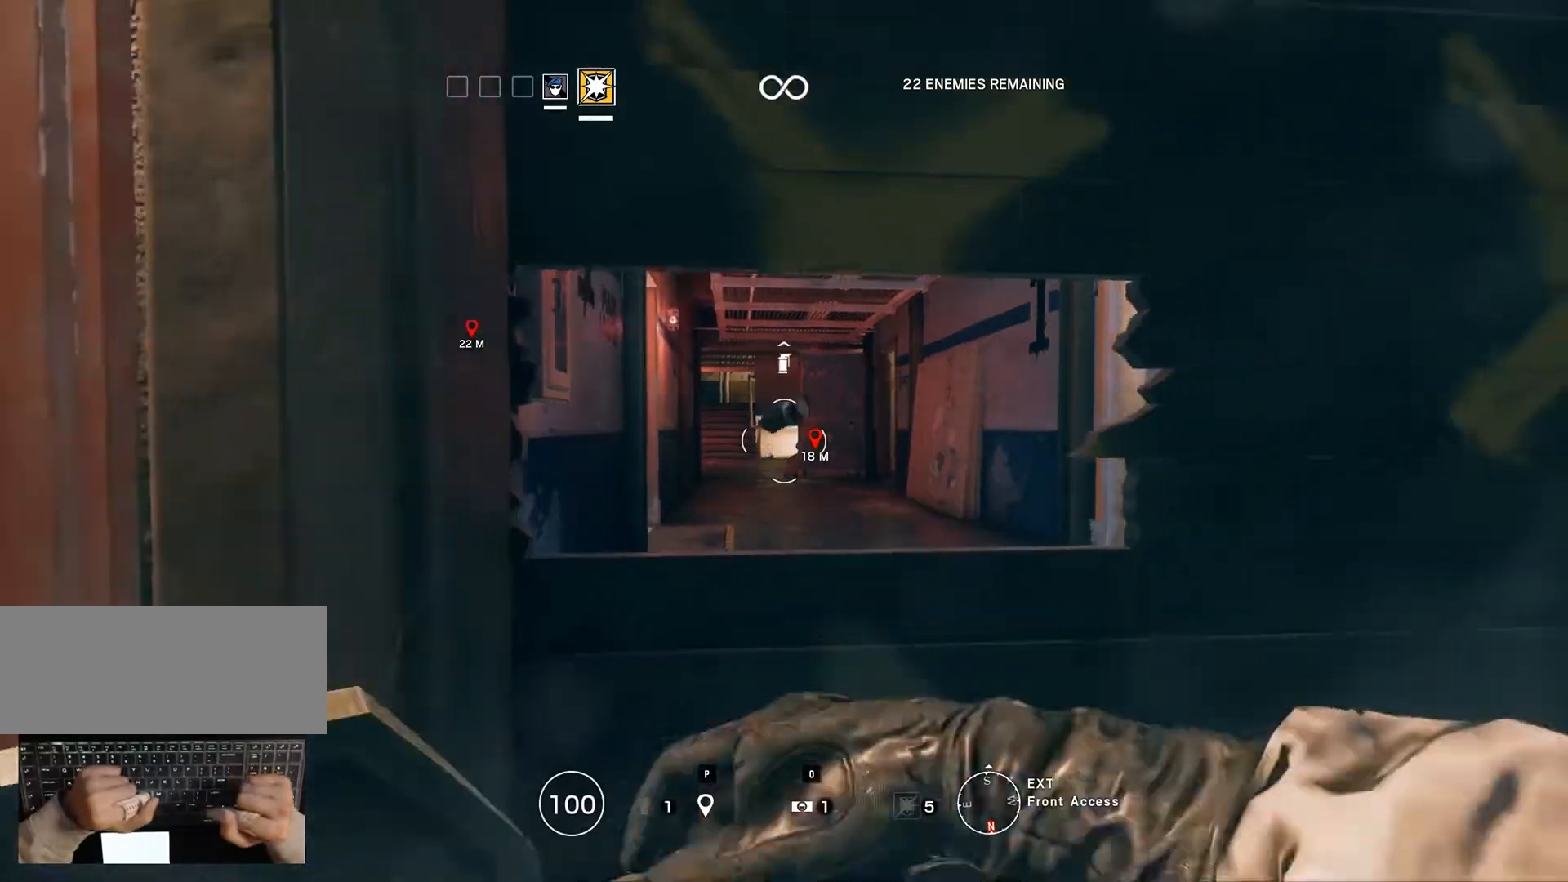
{"keys": [], "mouse": [], "events": [[400, "n", "up"]]}
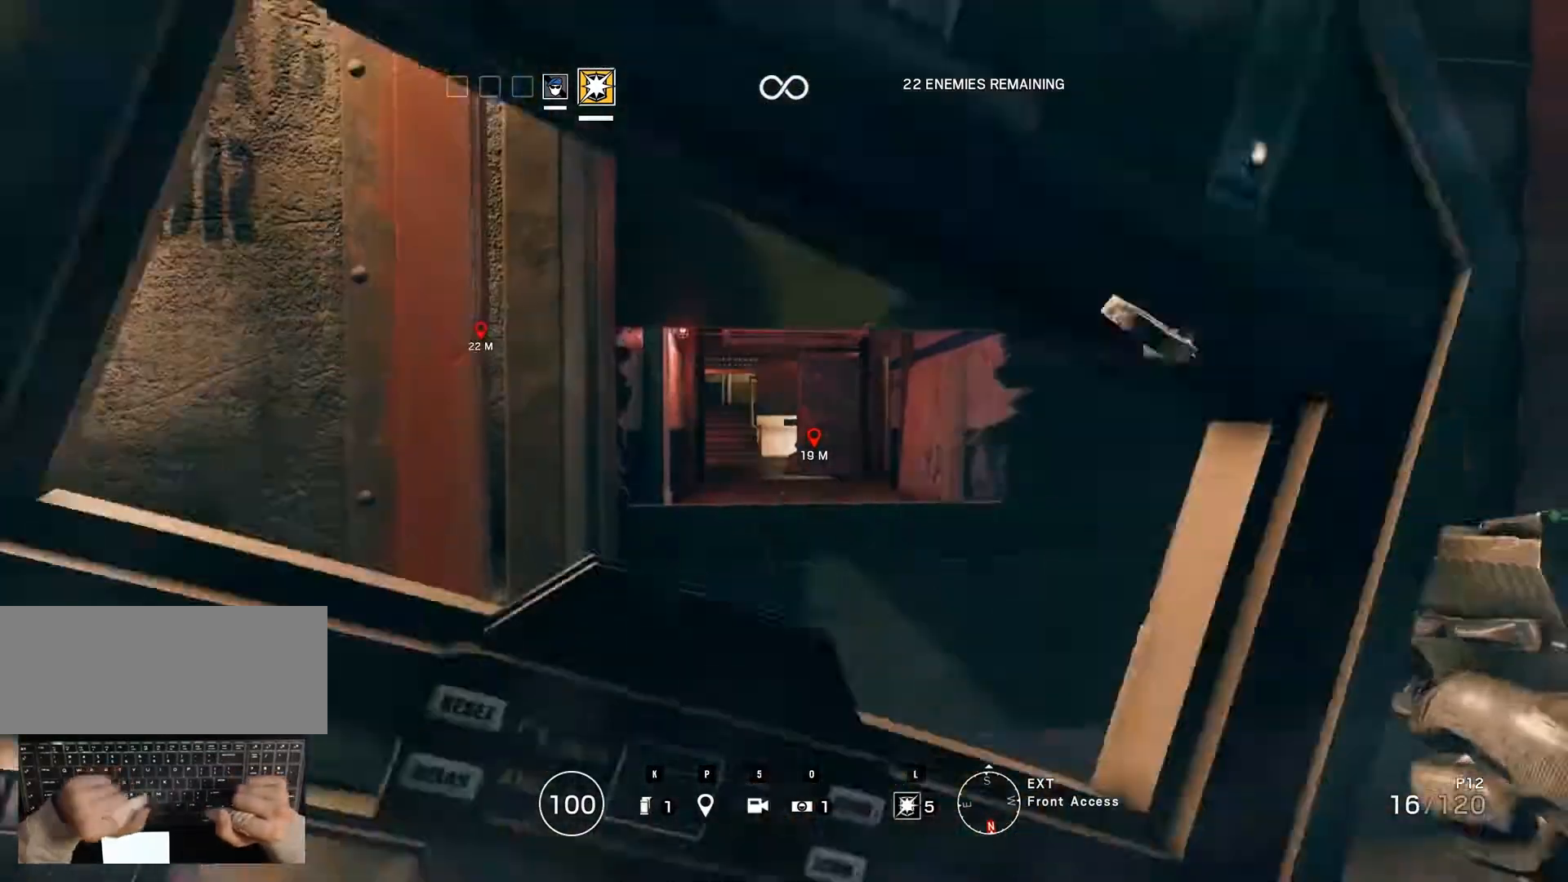
{"keys": ["b"], "mouse": [], "events": [[83, "b", "down"]]}
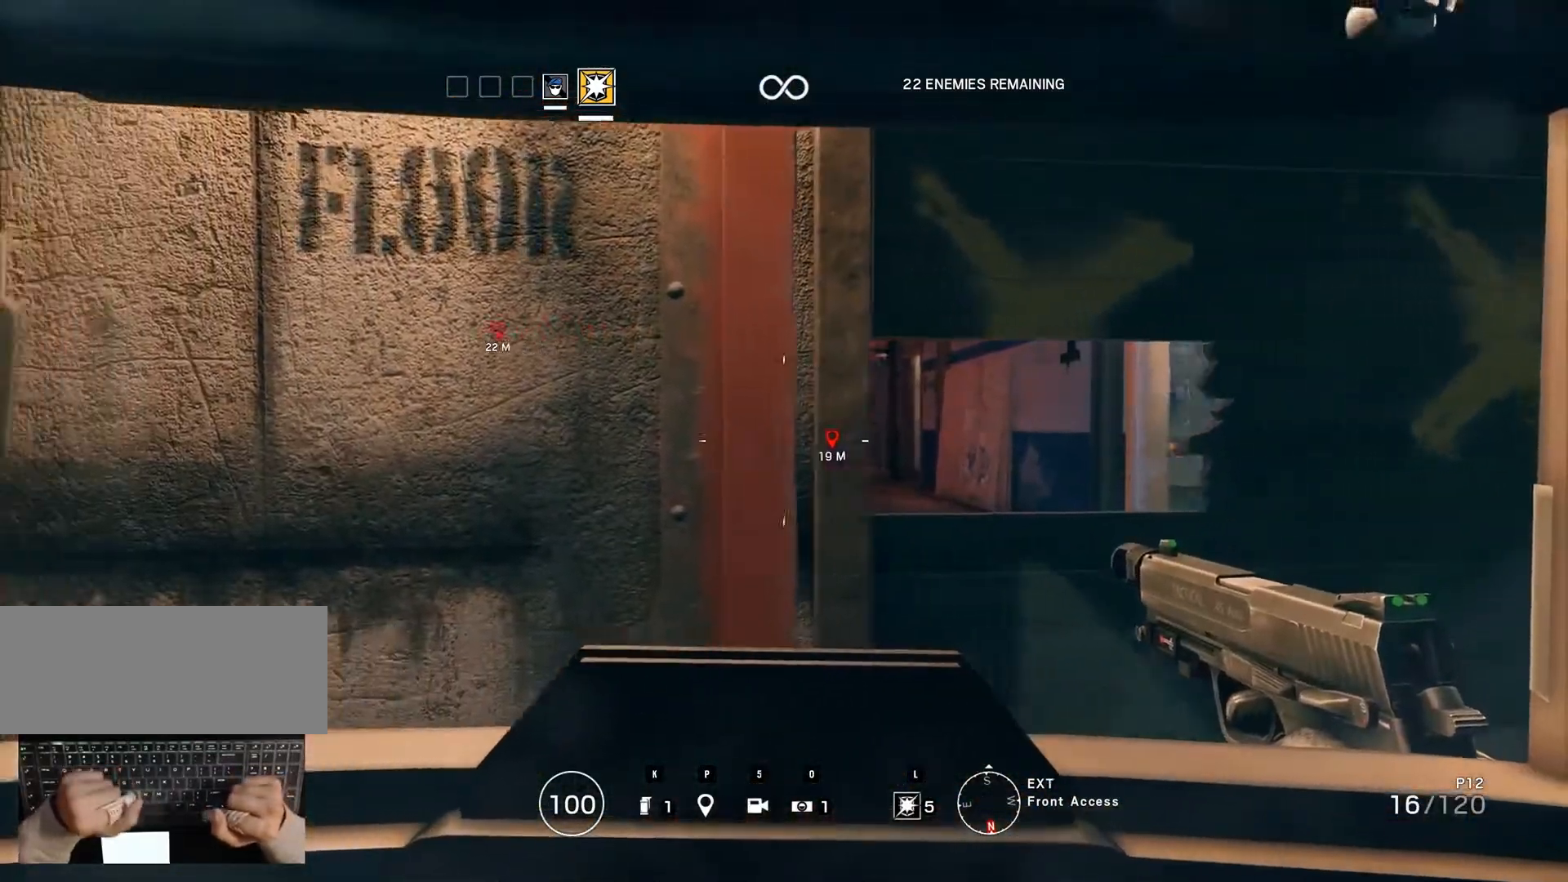
{"keys": ["b"], "mouse": [], "events": []}
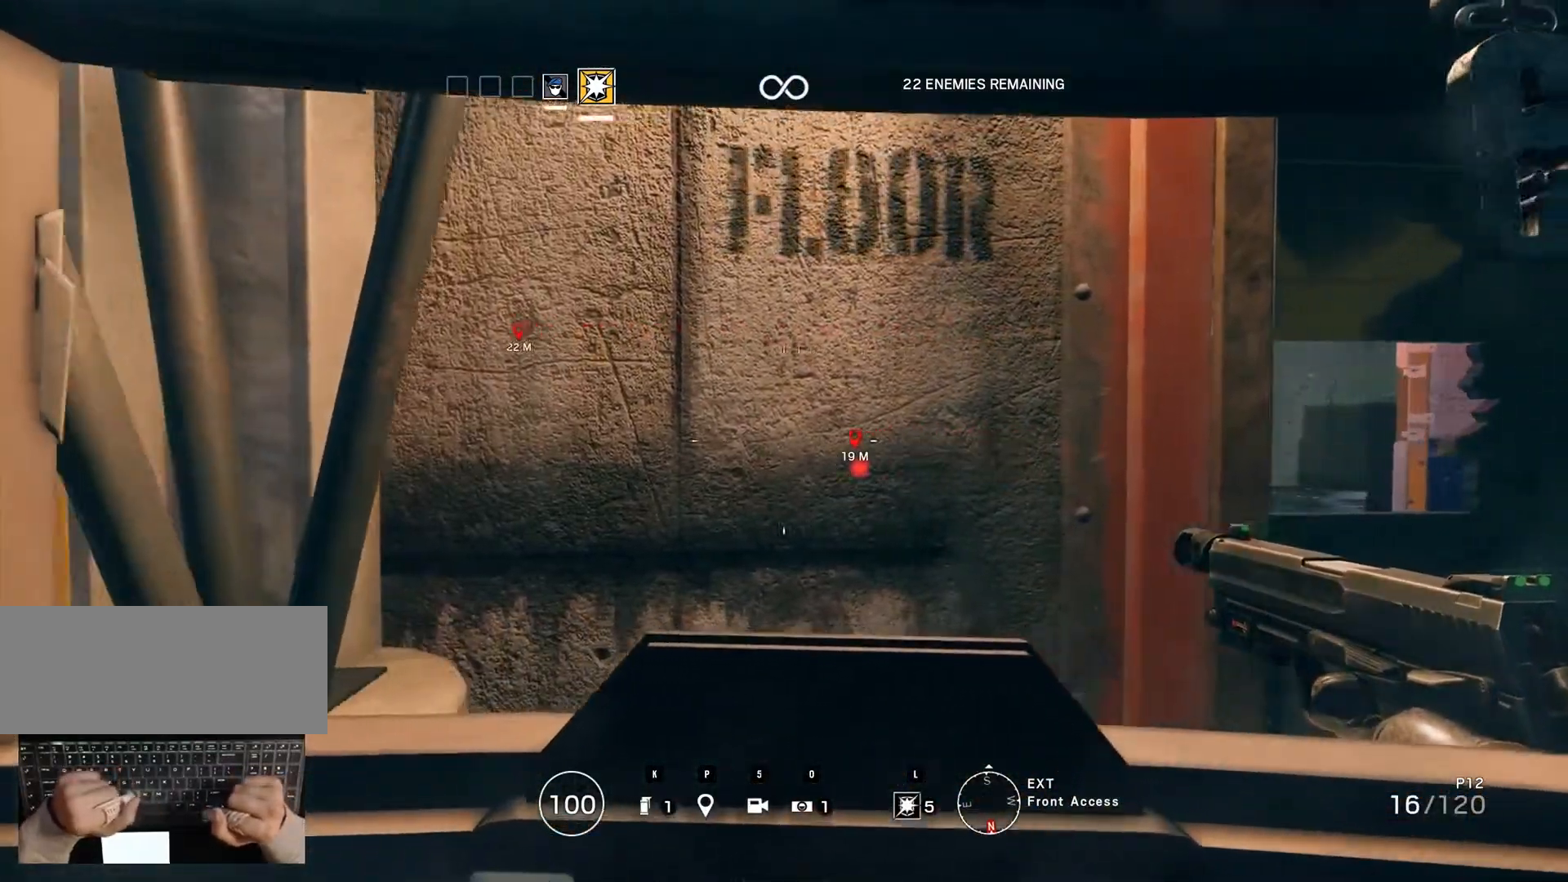
{"keys": [], "mouse": [], "events": [[117, "b", "up"]]}
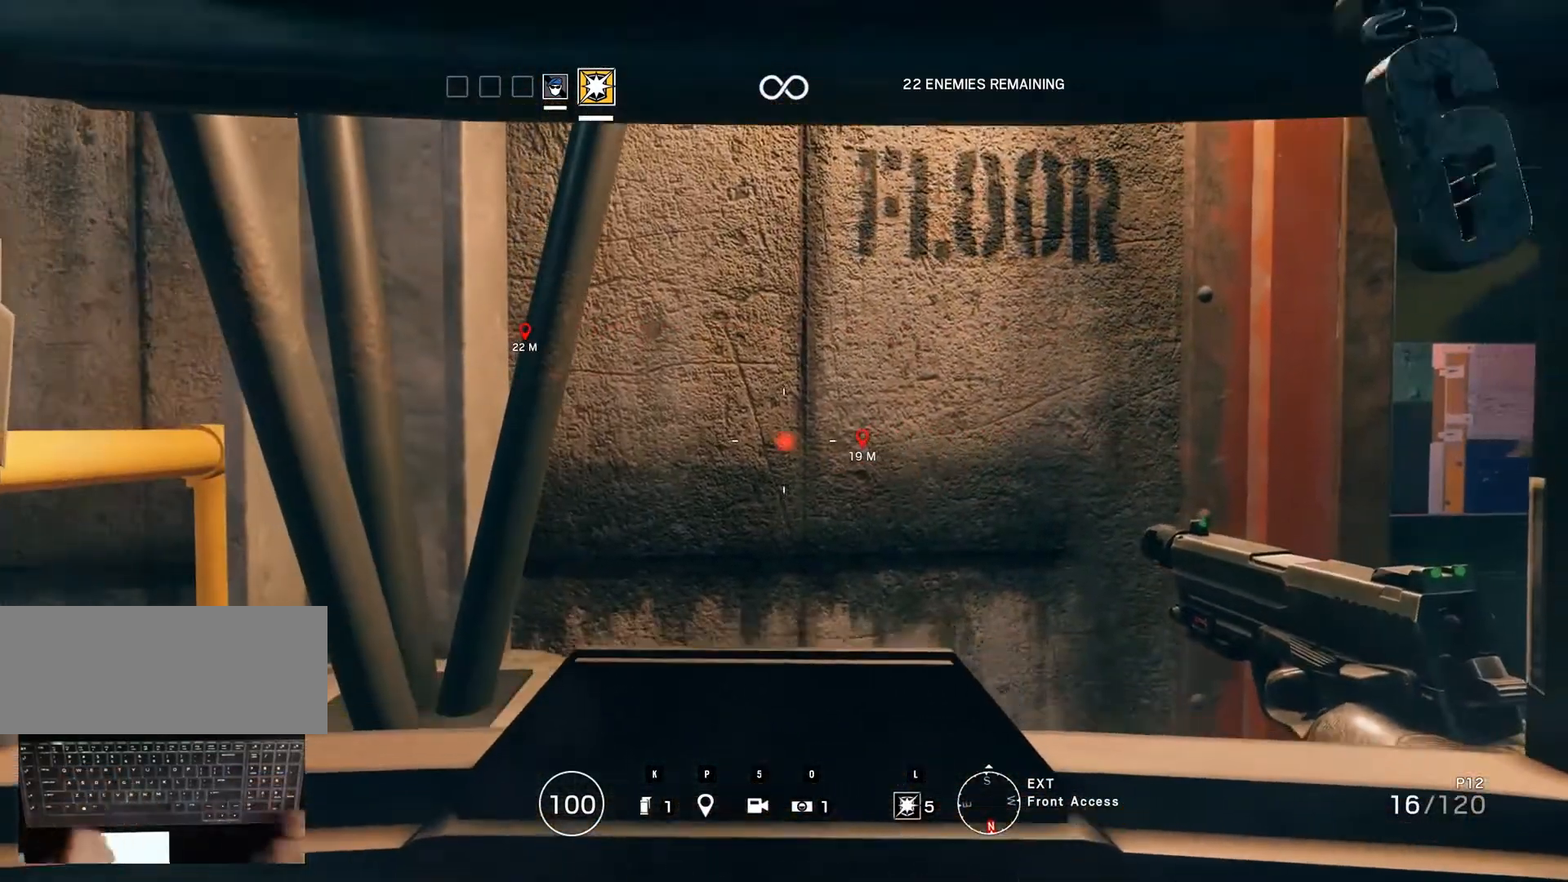
{"keys": [], "mouse": [], "events": []}
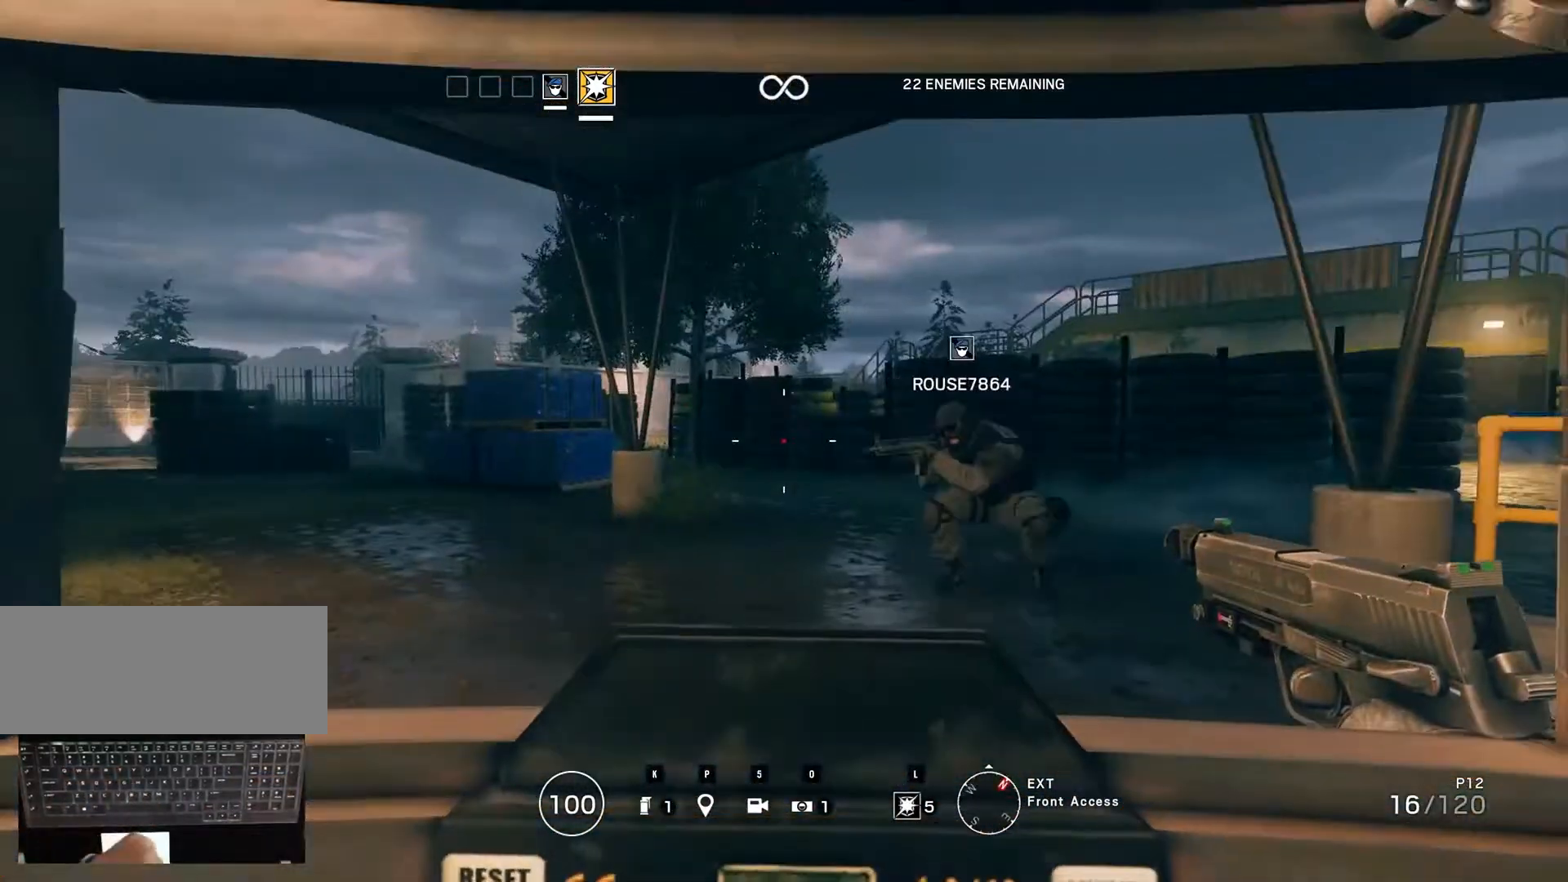
{"keys": [], "mouse": [], "events": []}
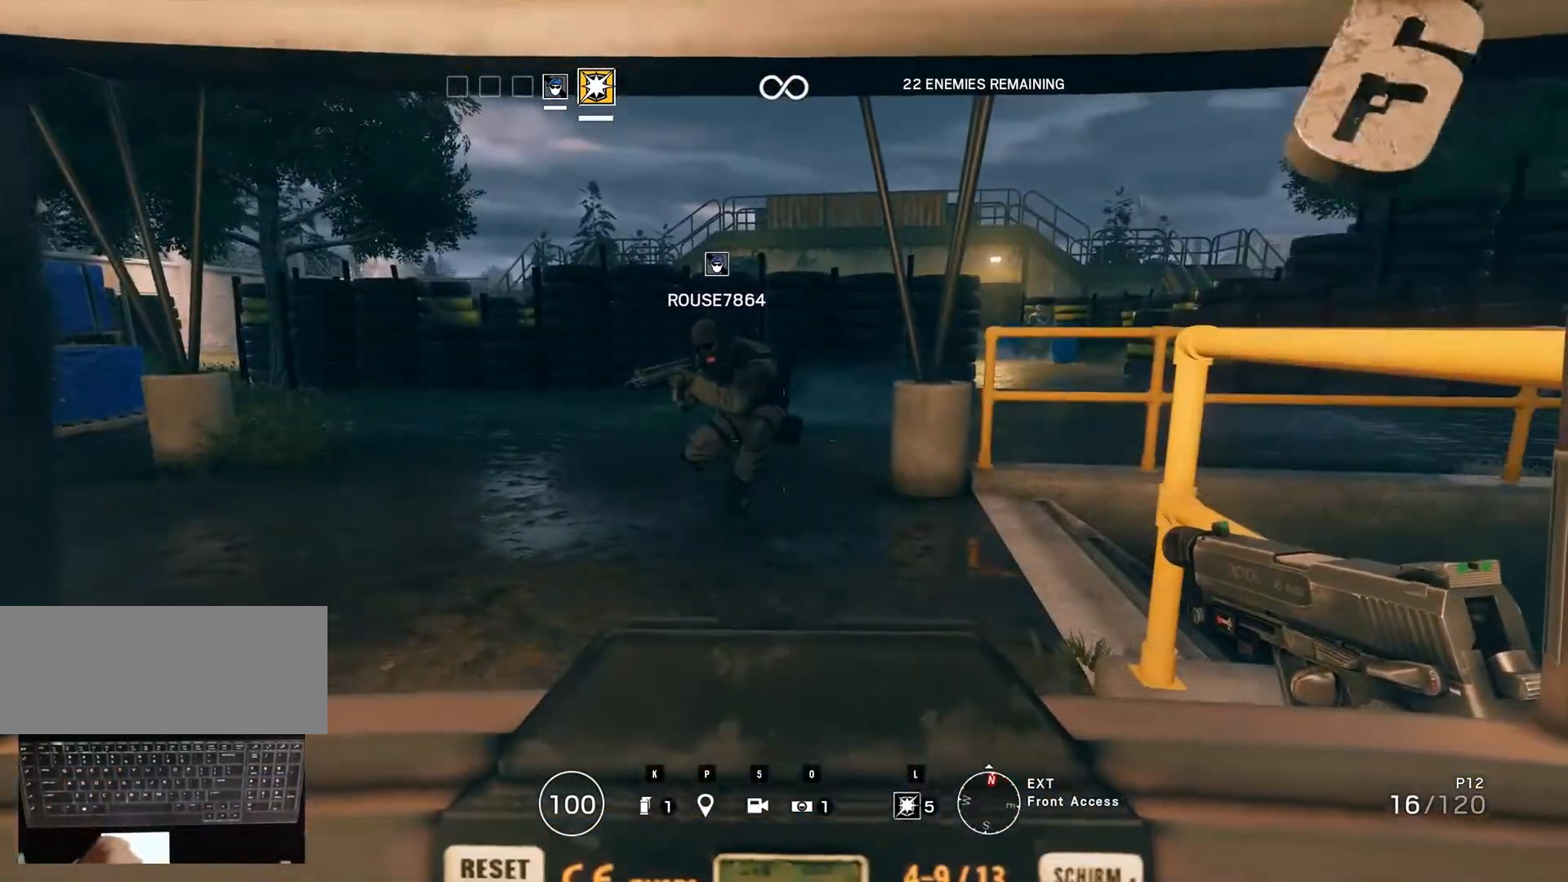
{"keys": [], "mouse": [], "events": []}
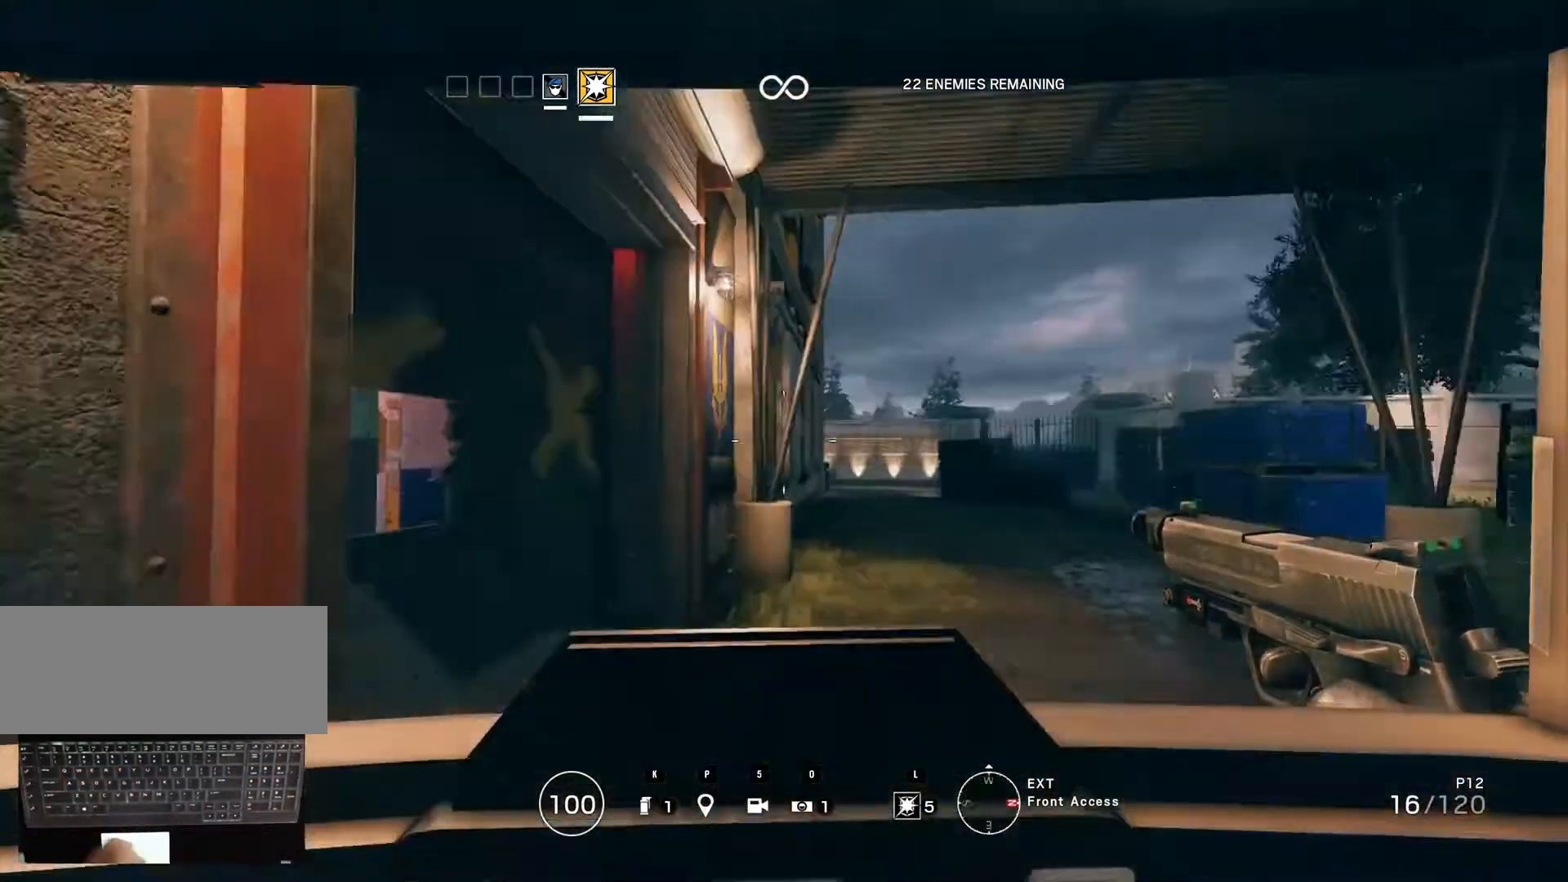
{"keys": [], "mouse": [], "events": []}
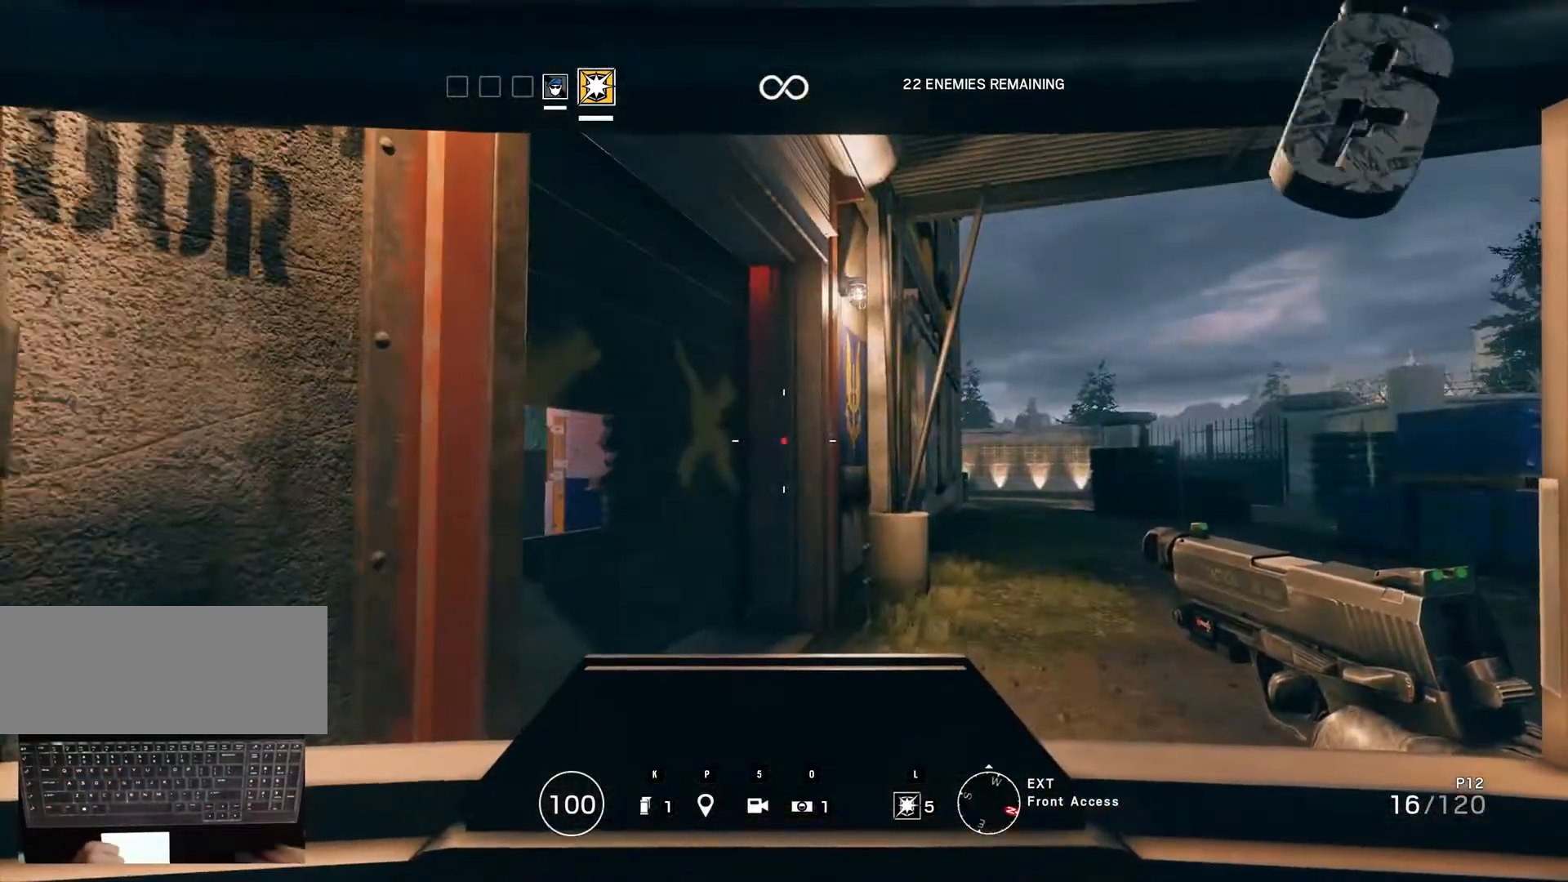
{"keys": [], "mouse": [], "events": []}
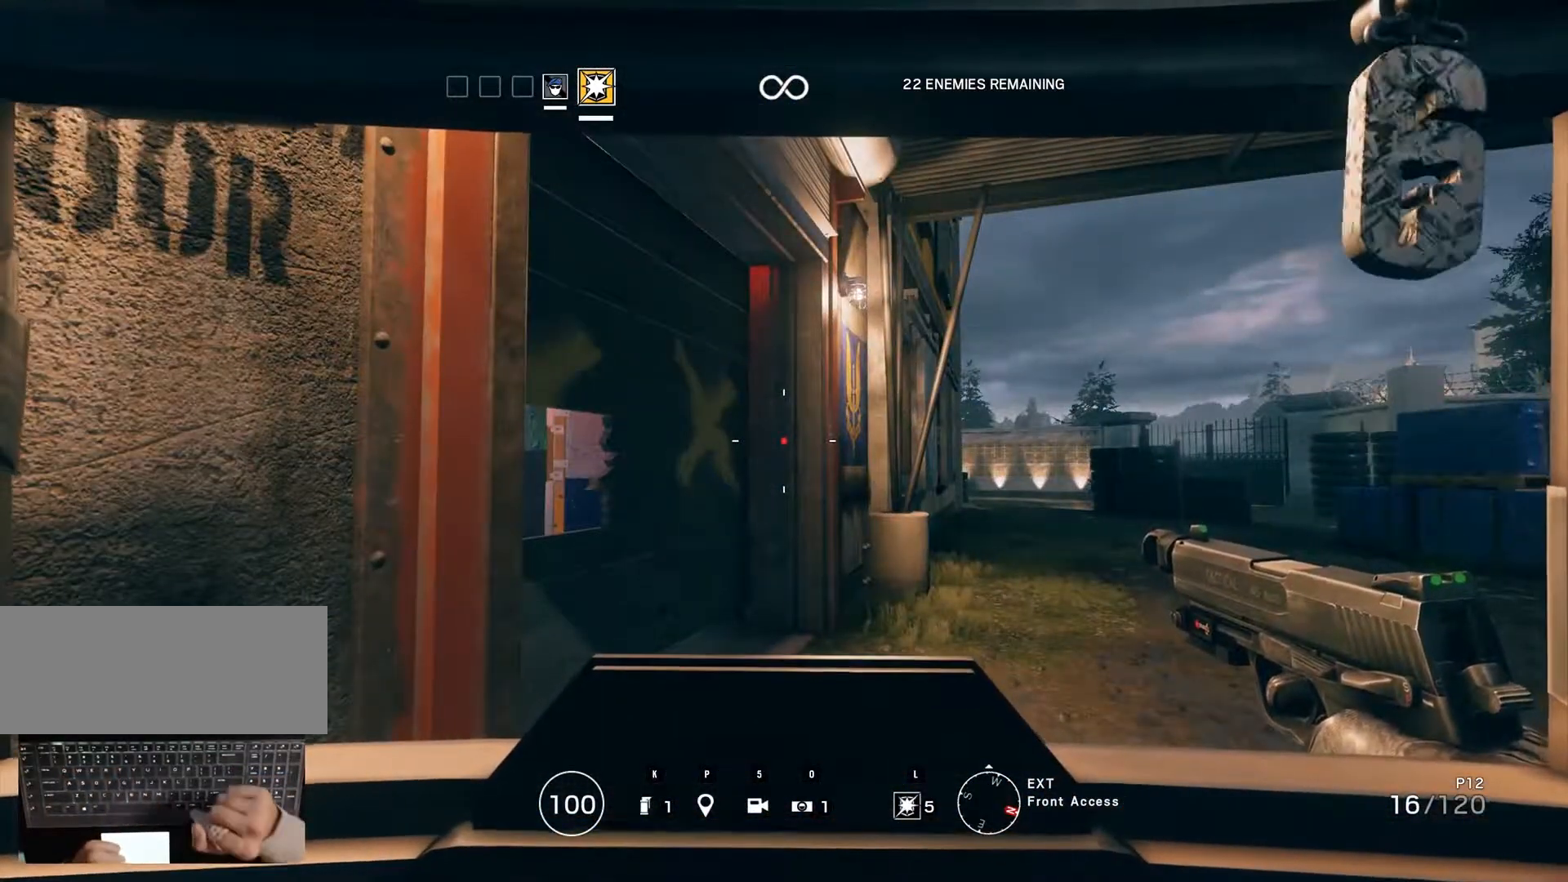
{"keys": ["ctrl_r"], "mouse": [], "events": [[167, "ctrl_r", "down"]]}
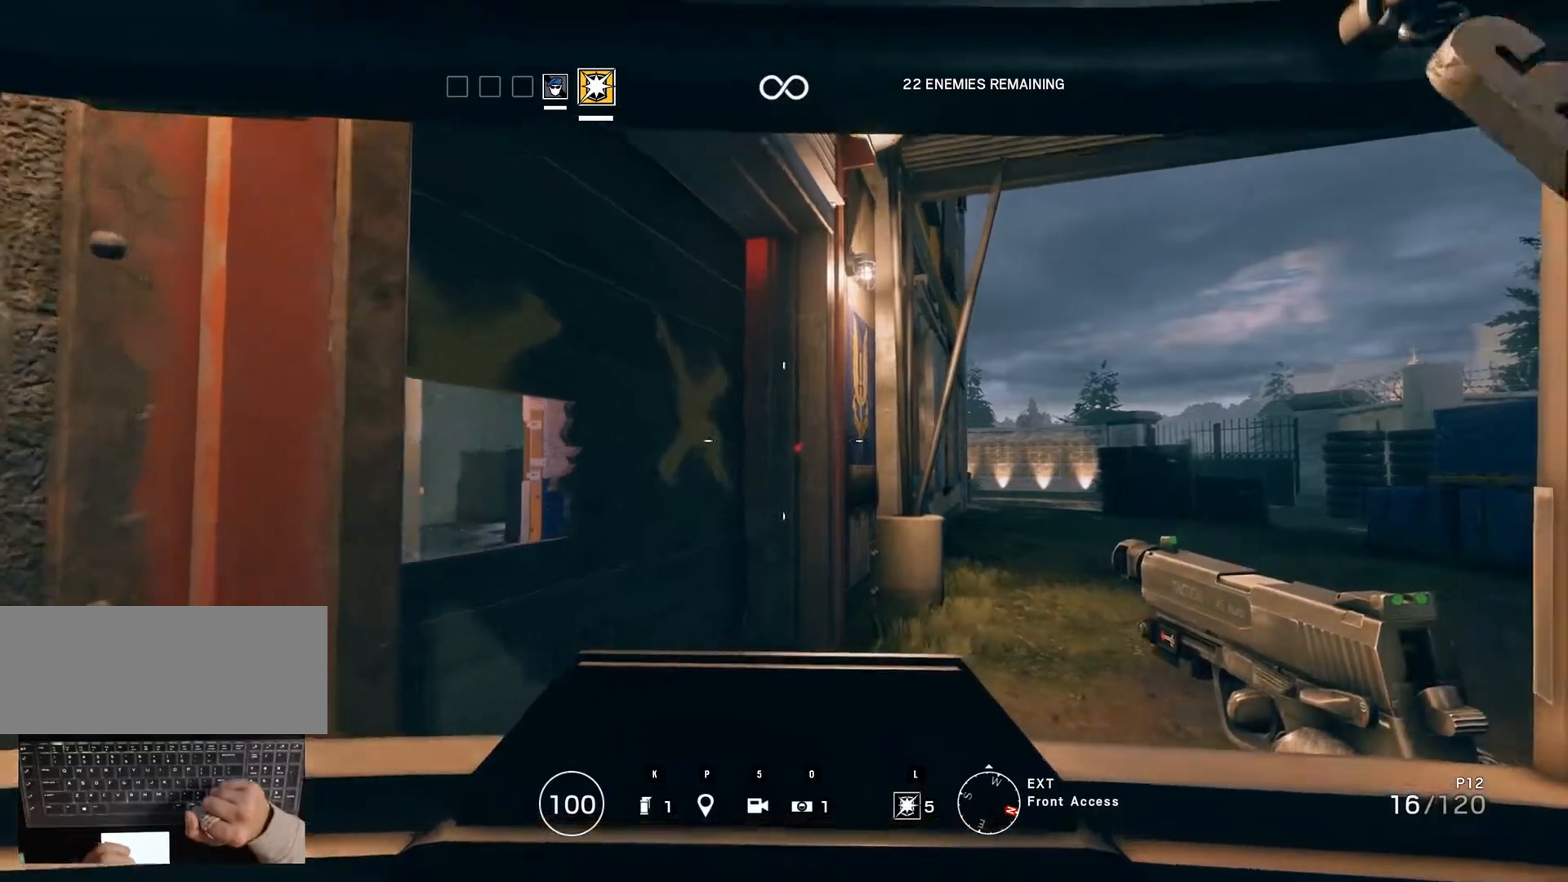
{"keys": [], "mouse": [], "events": [[450, "ctrl_r", "up"]]}
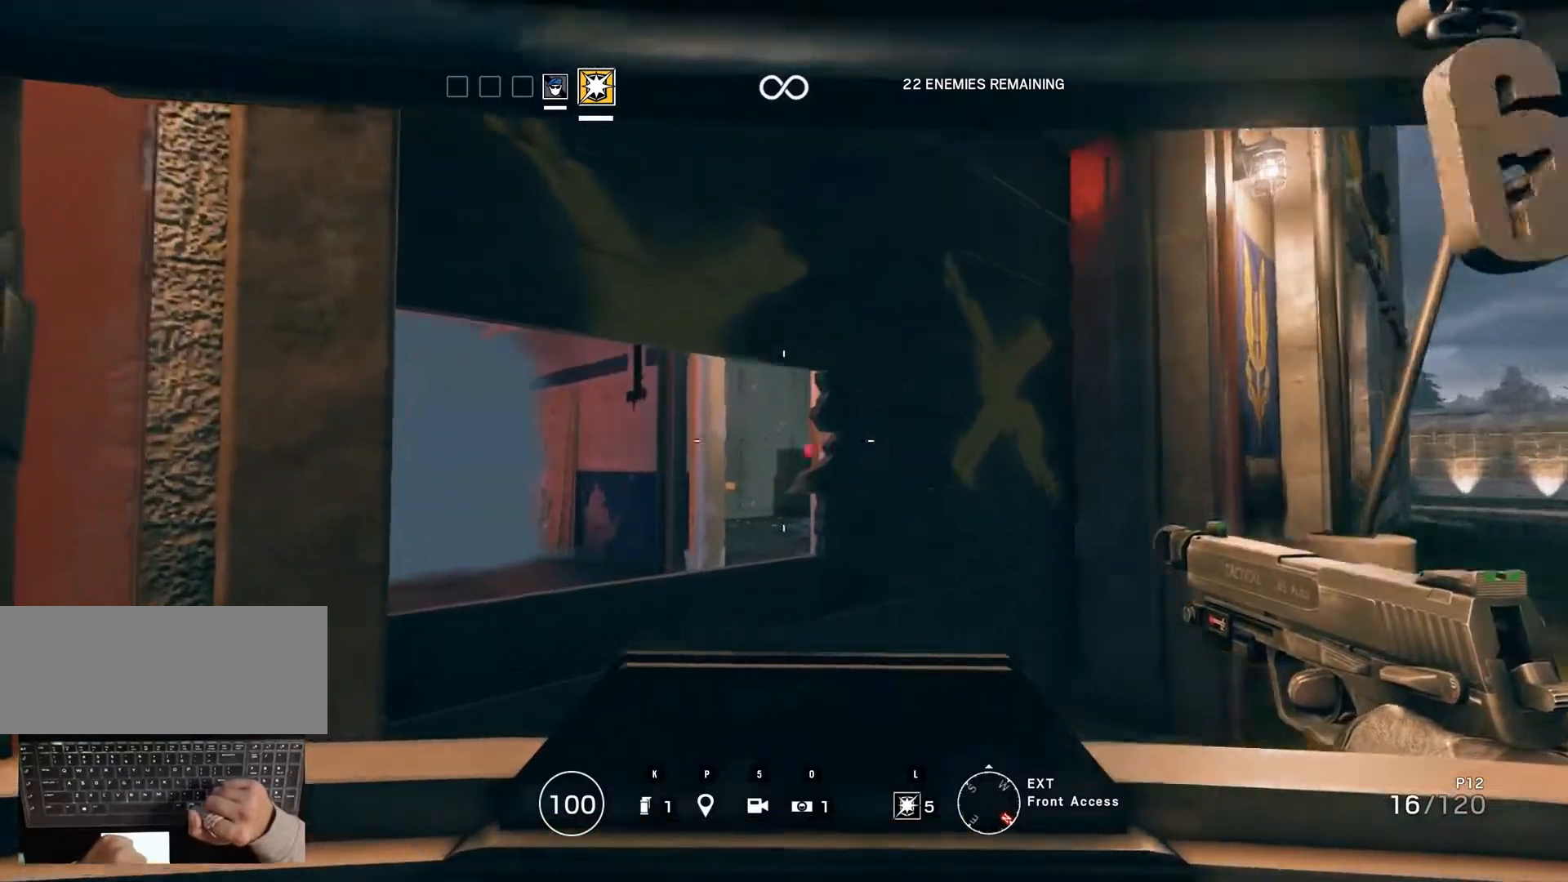
{"keys": ["ctrl_r"], "mouse": [], "events": [[383, "ctrl_r", "down"]]}
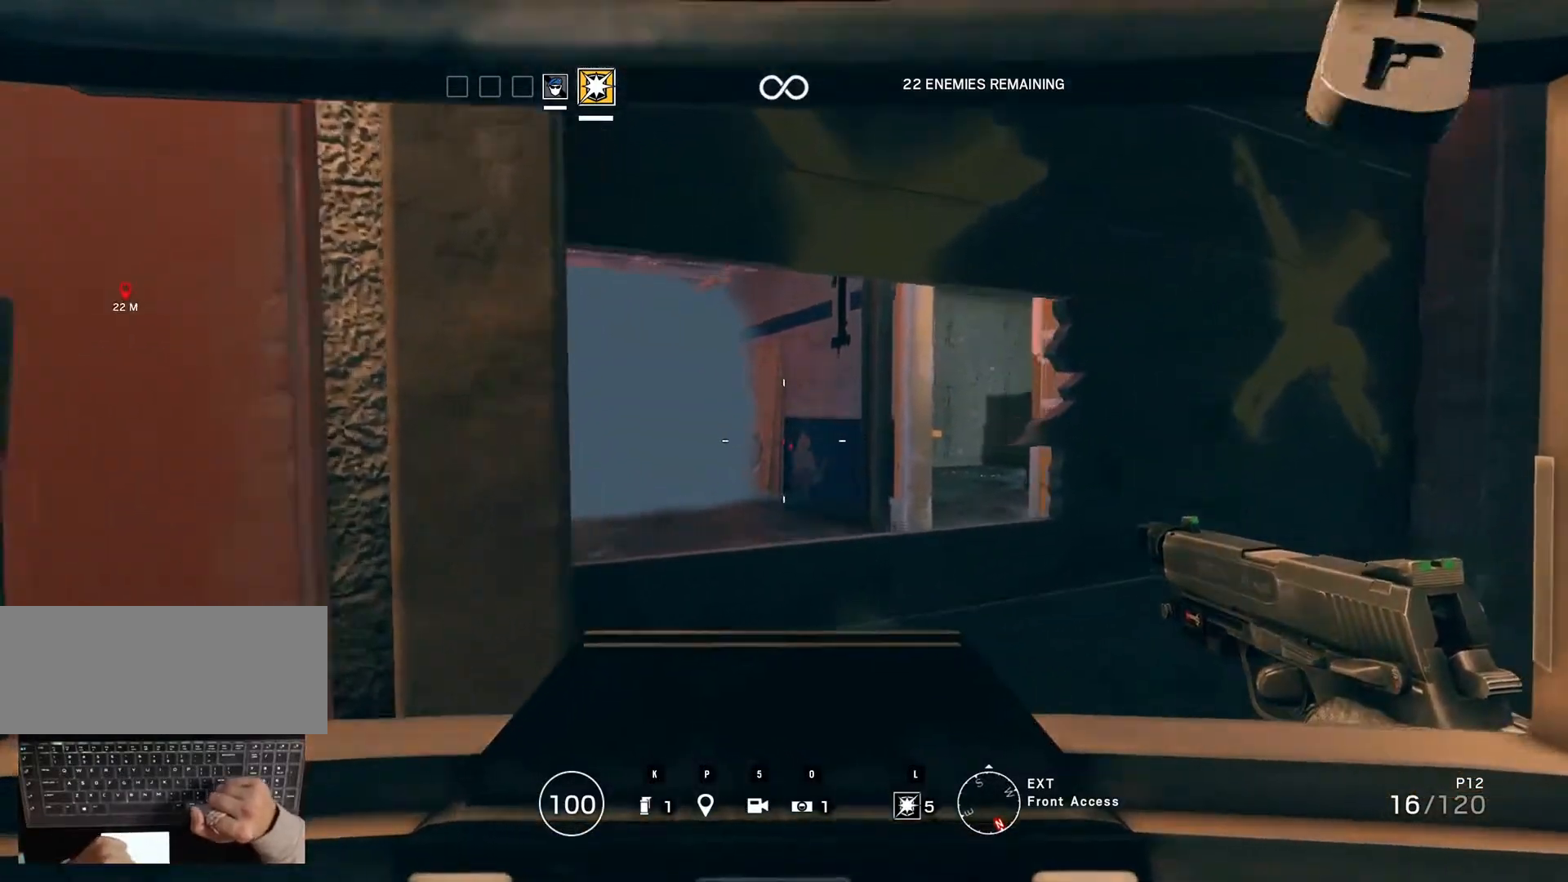
{"keys": [], "mouse": [], "events": [[200, "ctrl_r", "up"]]}
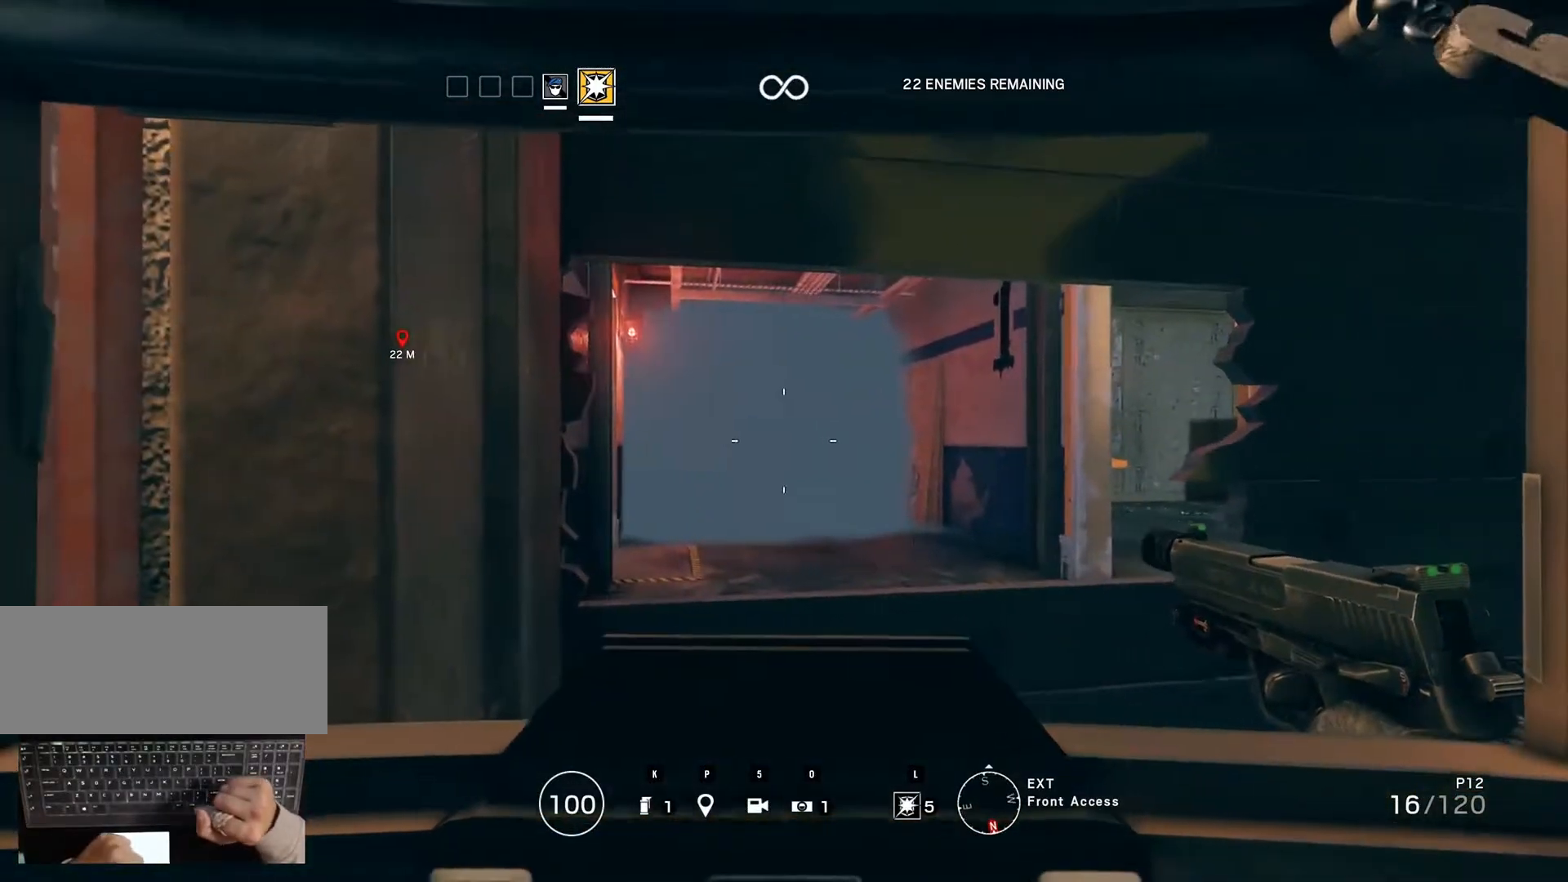
{"keys": [], "mouse": [], "events": []}
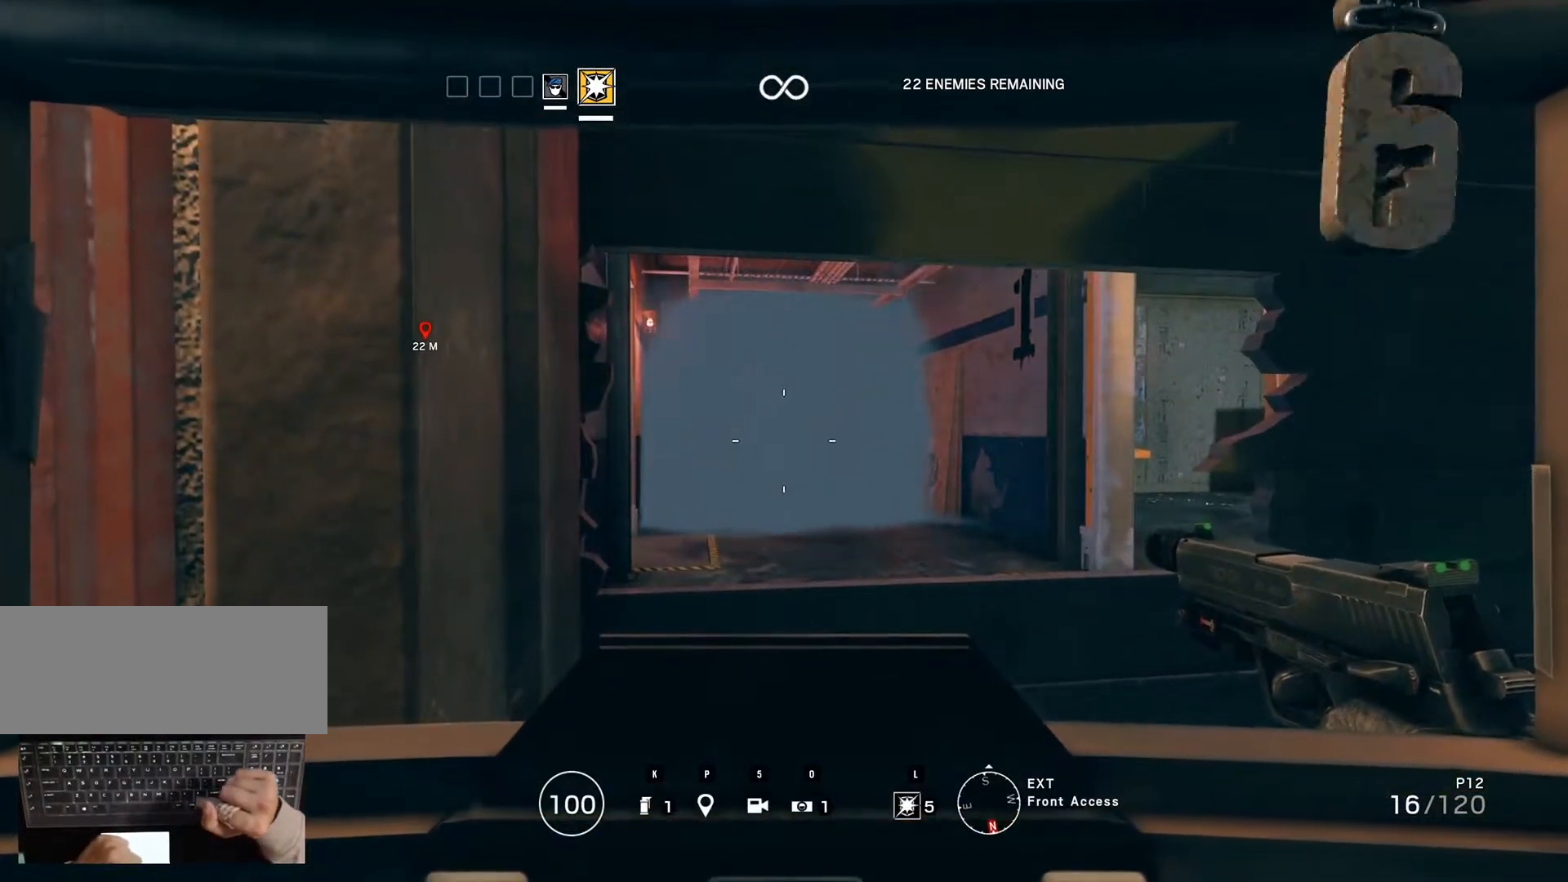
{"keys": [], "mouse": [], "events": []}
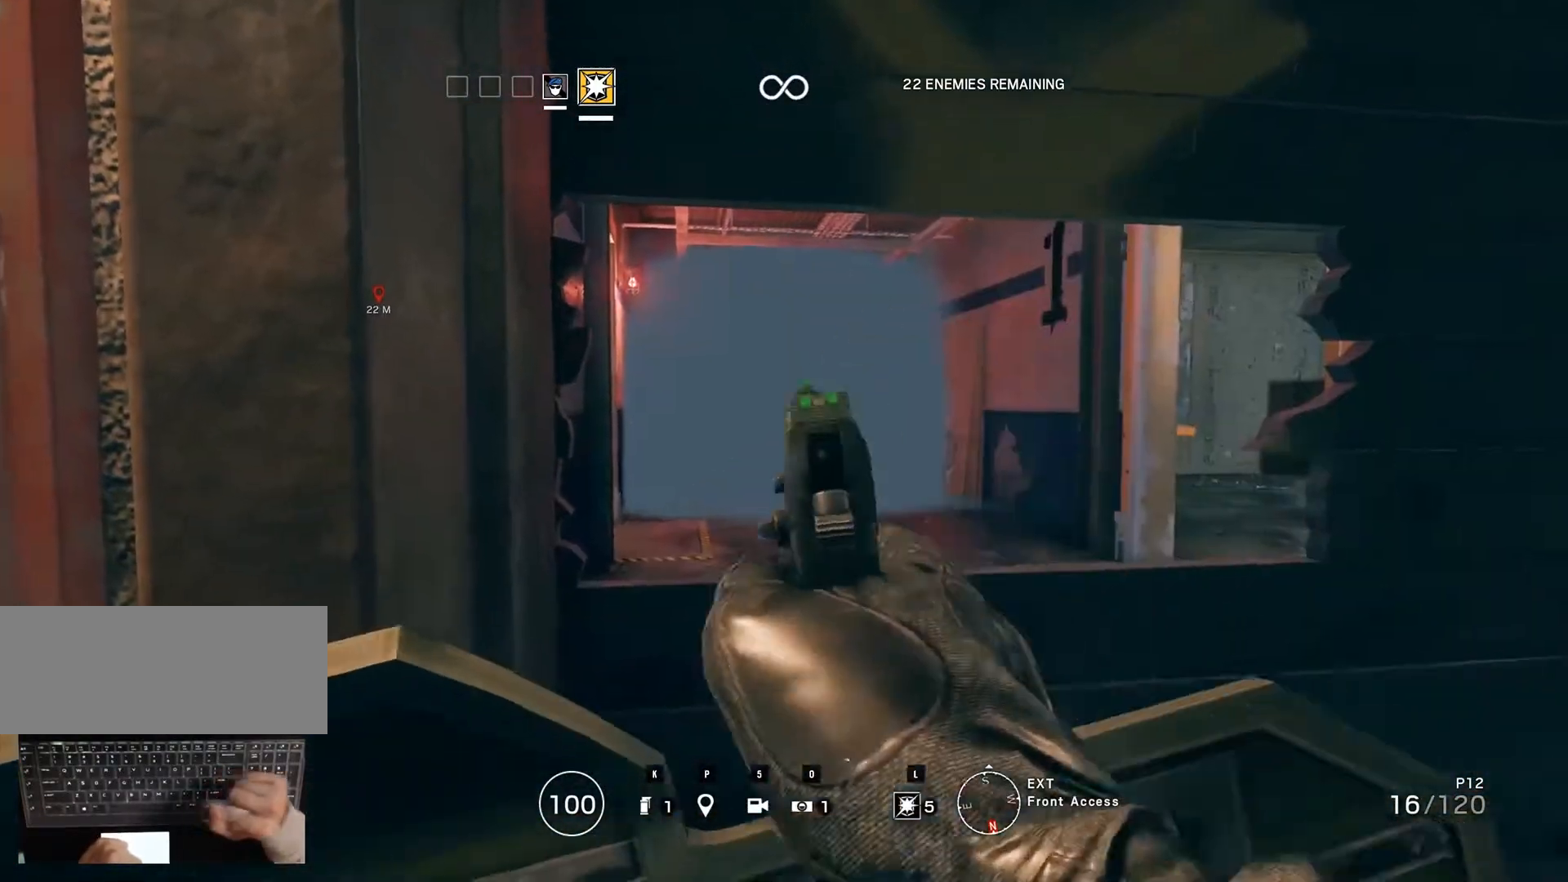
{"keys": [], "mouse": [], "events": []}
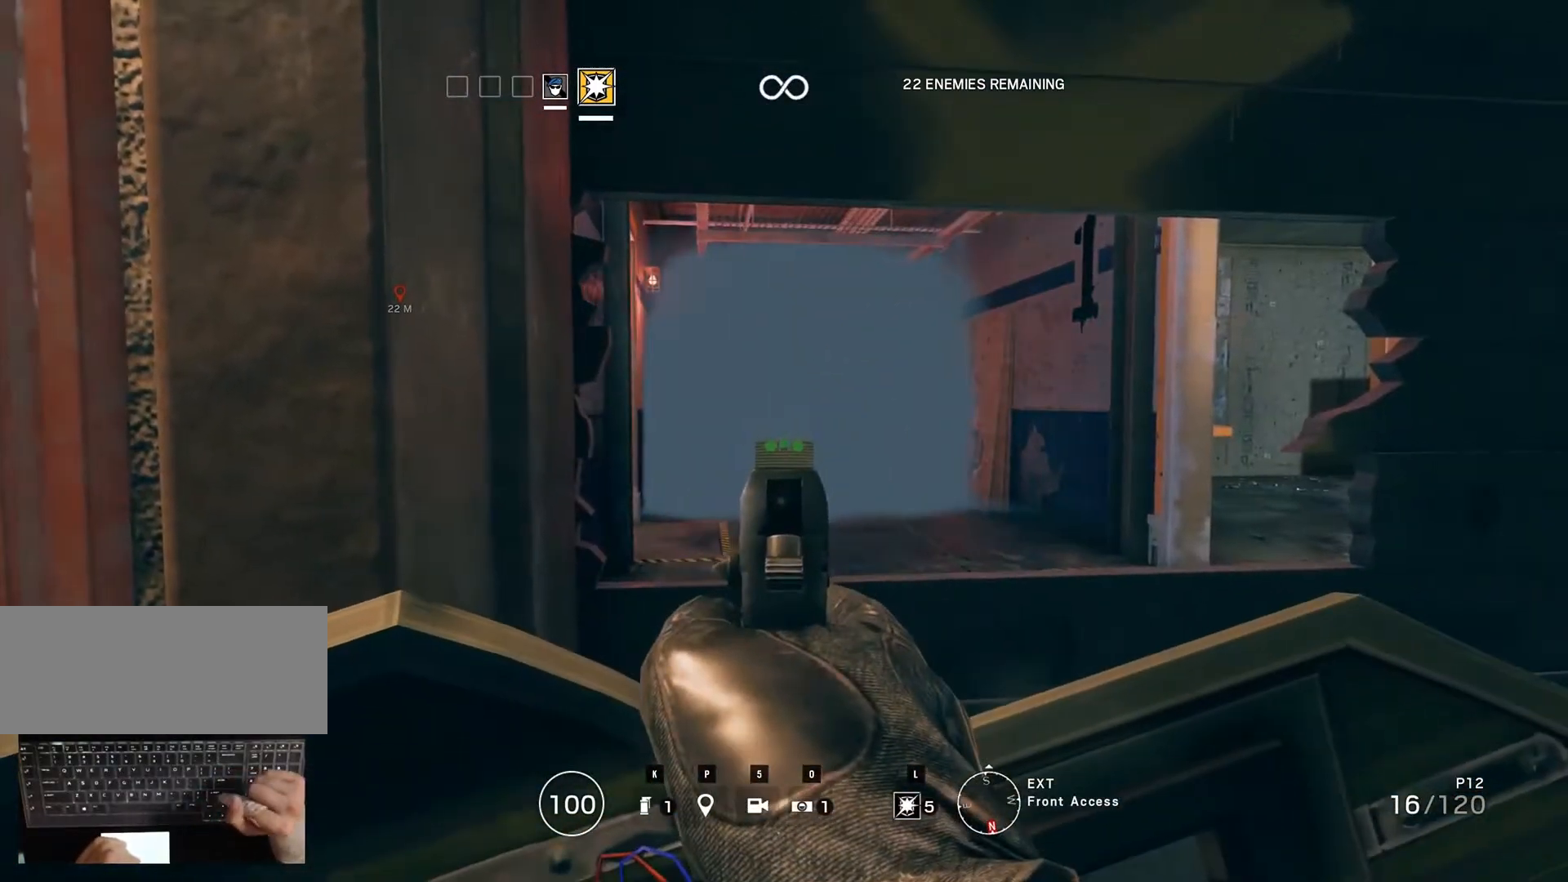
{"keys": [], "mouse": [], "events": [[267, "shift_r", "down"], [317, "shift_r", "up"], [467, "shift_r", "down"], [500, "shift_r", "up"]]}
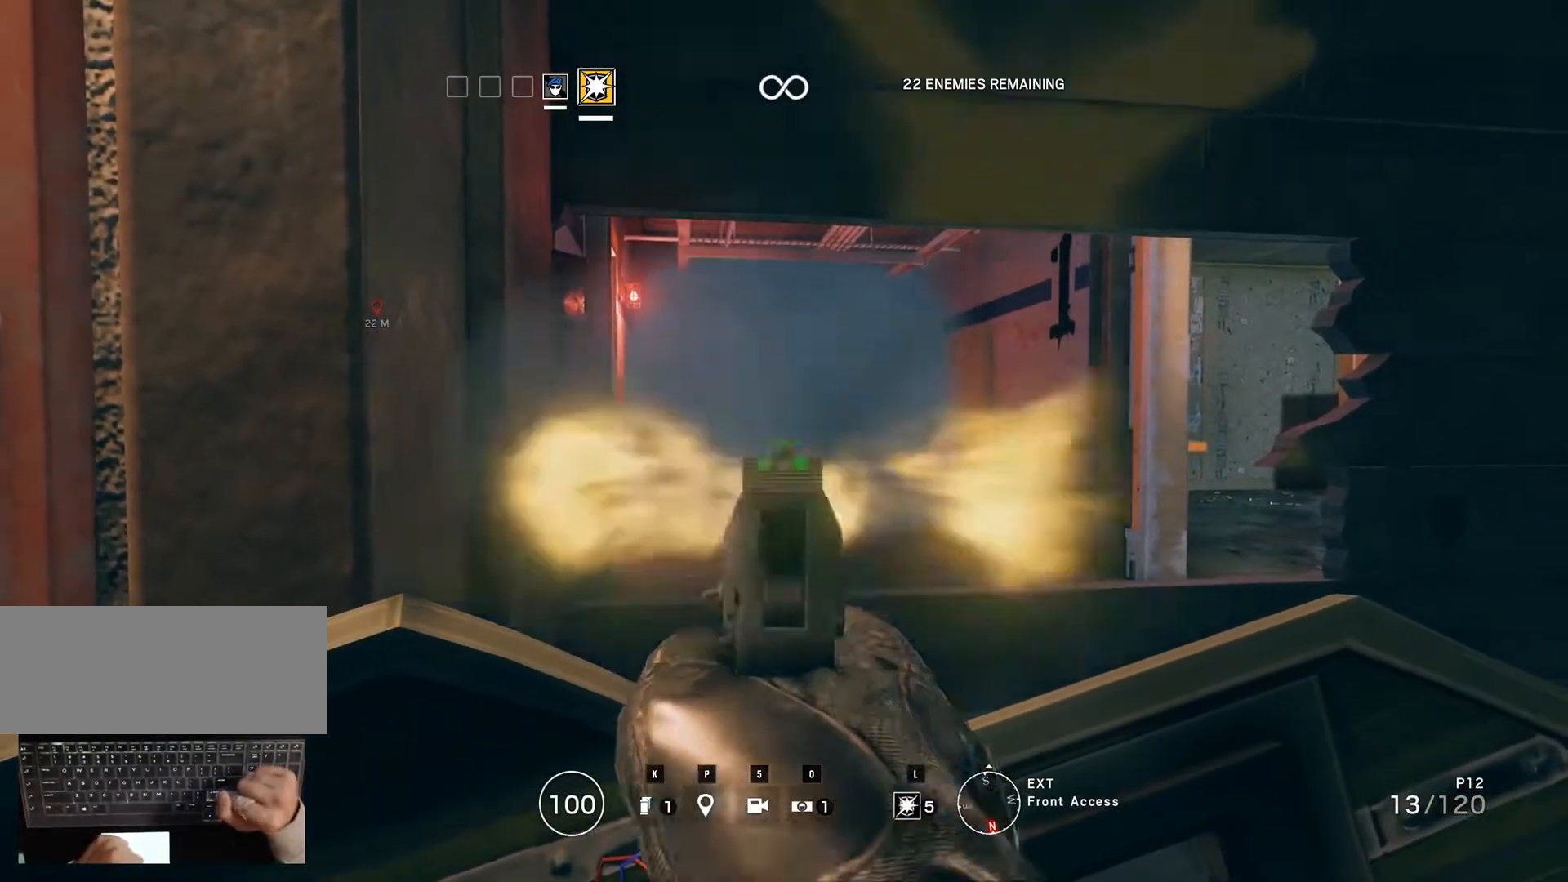
{"keys": [], "mouse": [], "events": [[150, "shift_r", "down"], [183, "shift_r", "up"], [317, "shift_r", "down"], [367, "shift_r", "up"]]}
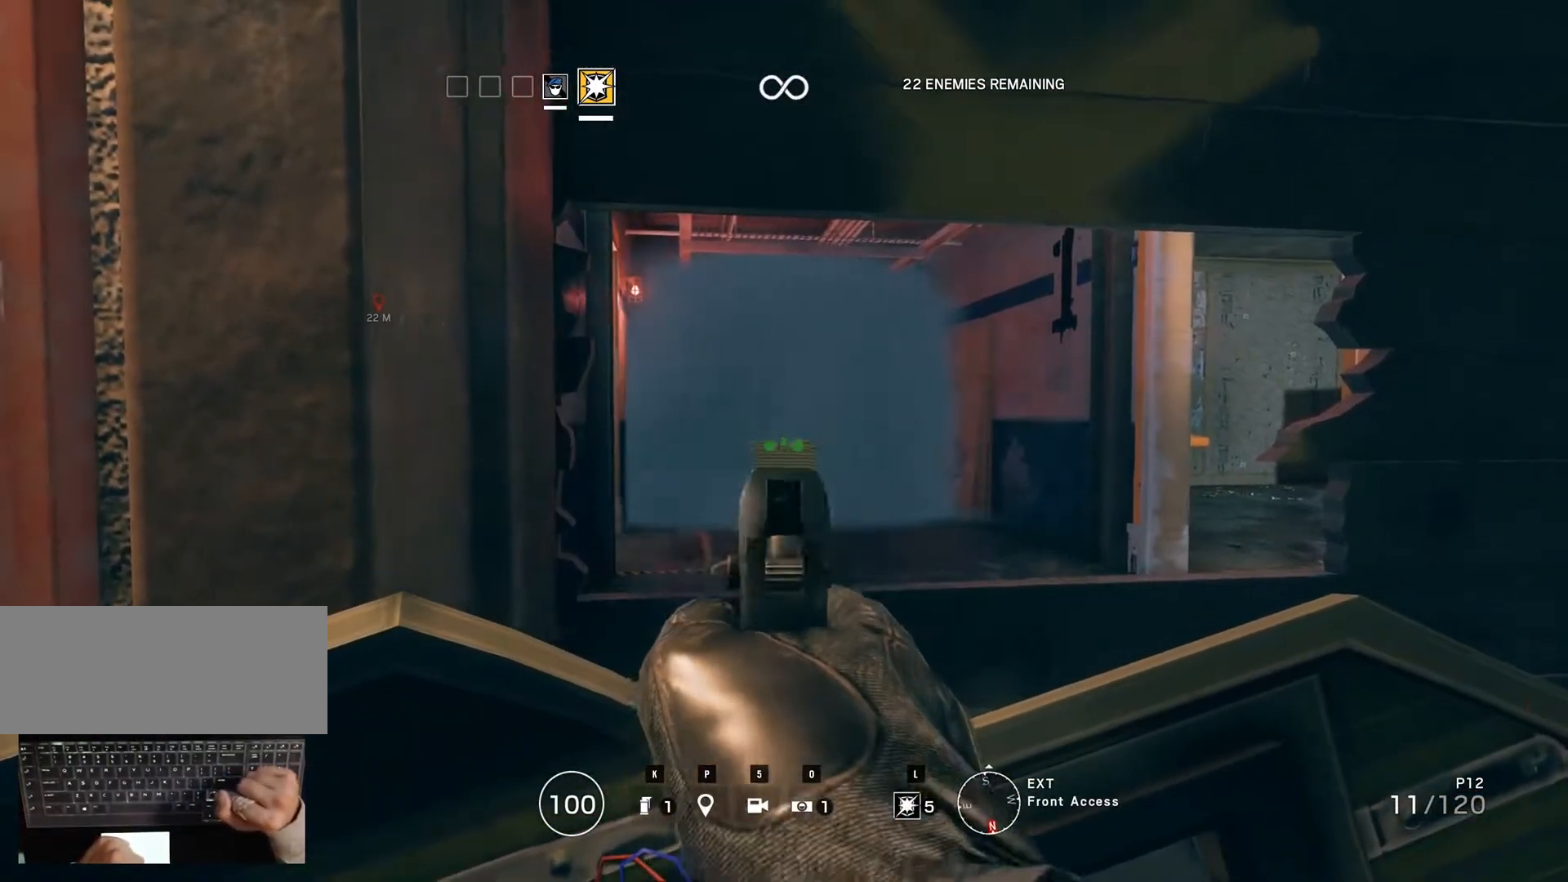
{"keys": [], "mouse": [], "events": [[67, "shift_r", "down"], [100, "shift_r", "up"], [350, "shift_r", "down"], [400, "shift_r", "up"]]}
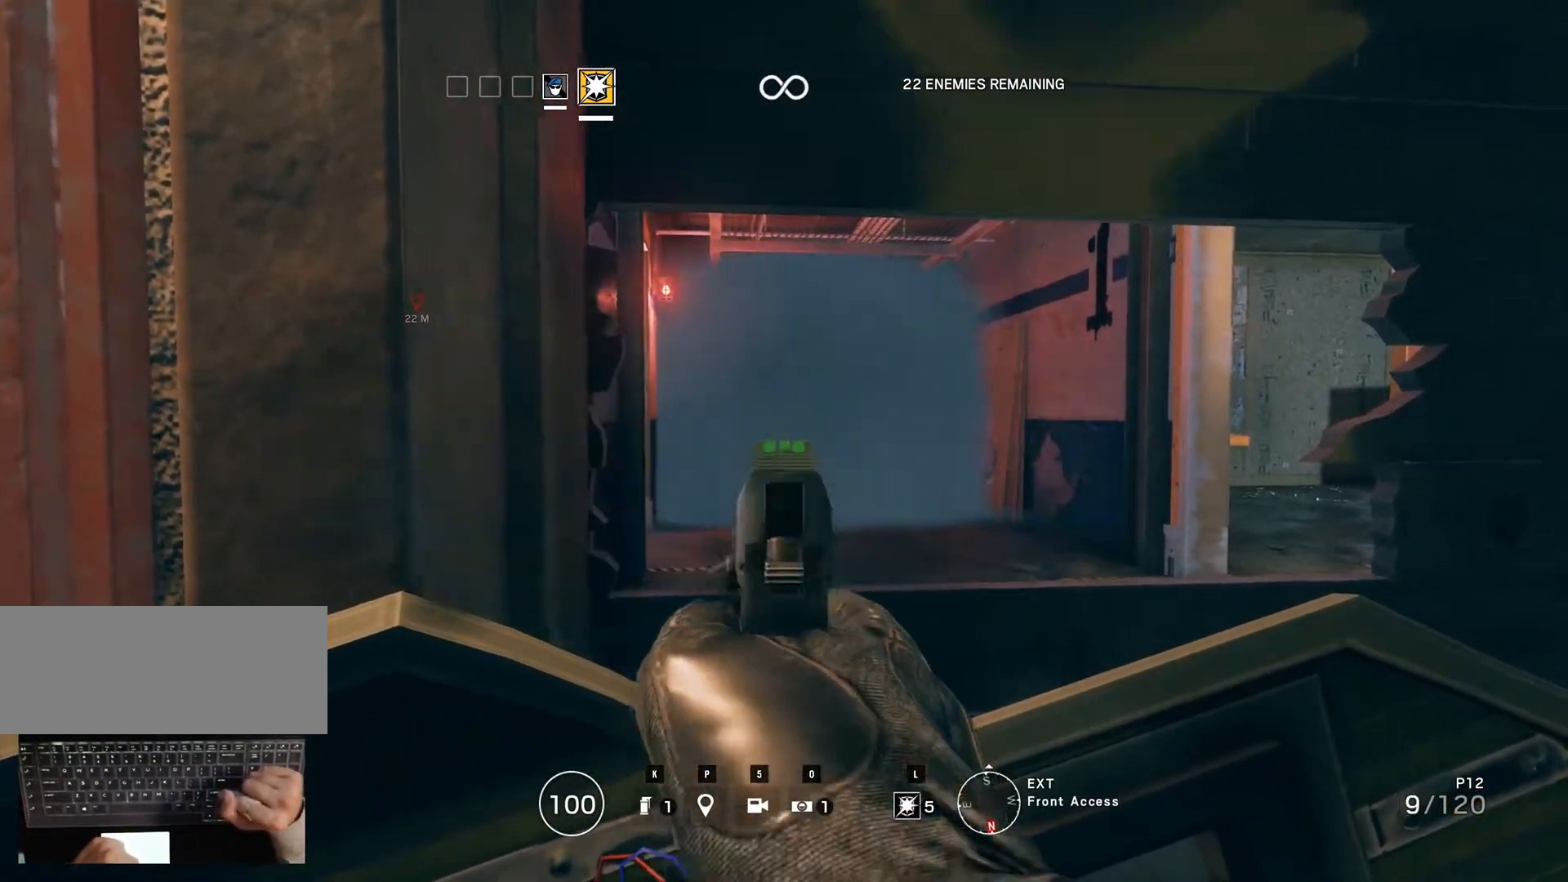
{"keys": [], "mouse": [], "events": [[83, "shift_r", "down"], [117, "shift_r", "up"]]}
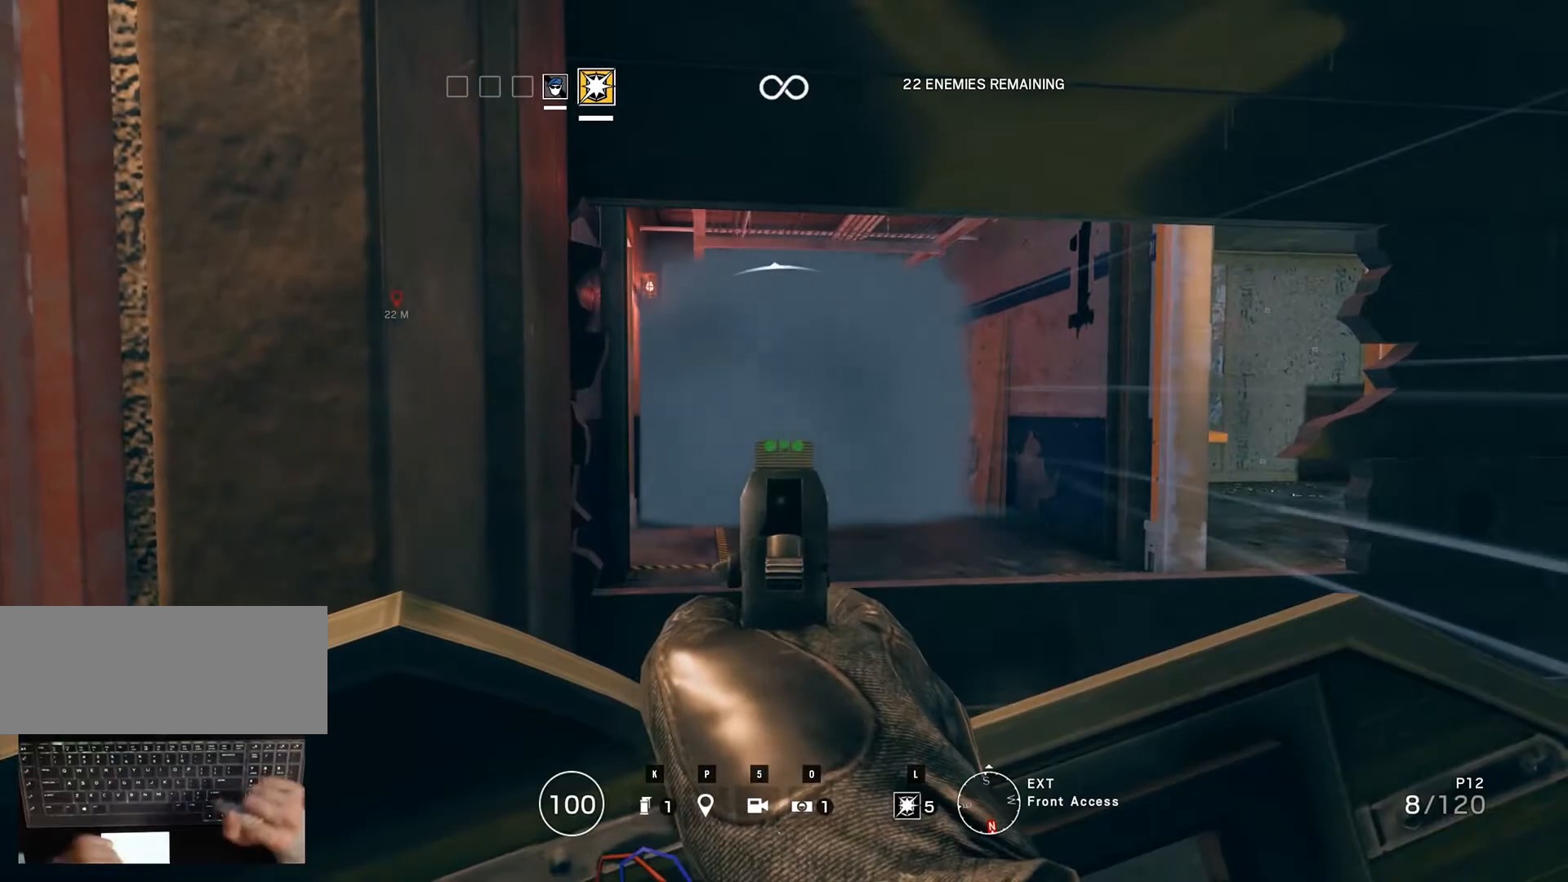
{"keys": [], "mouse": [], "events": []}
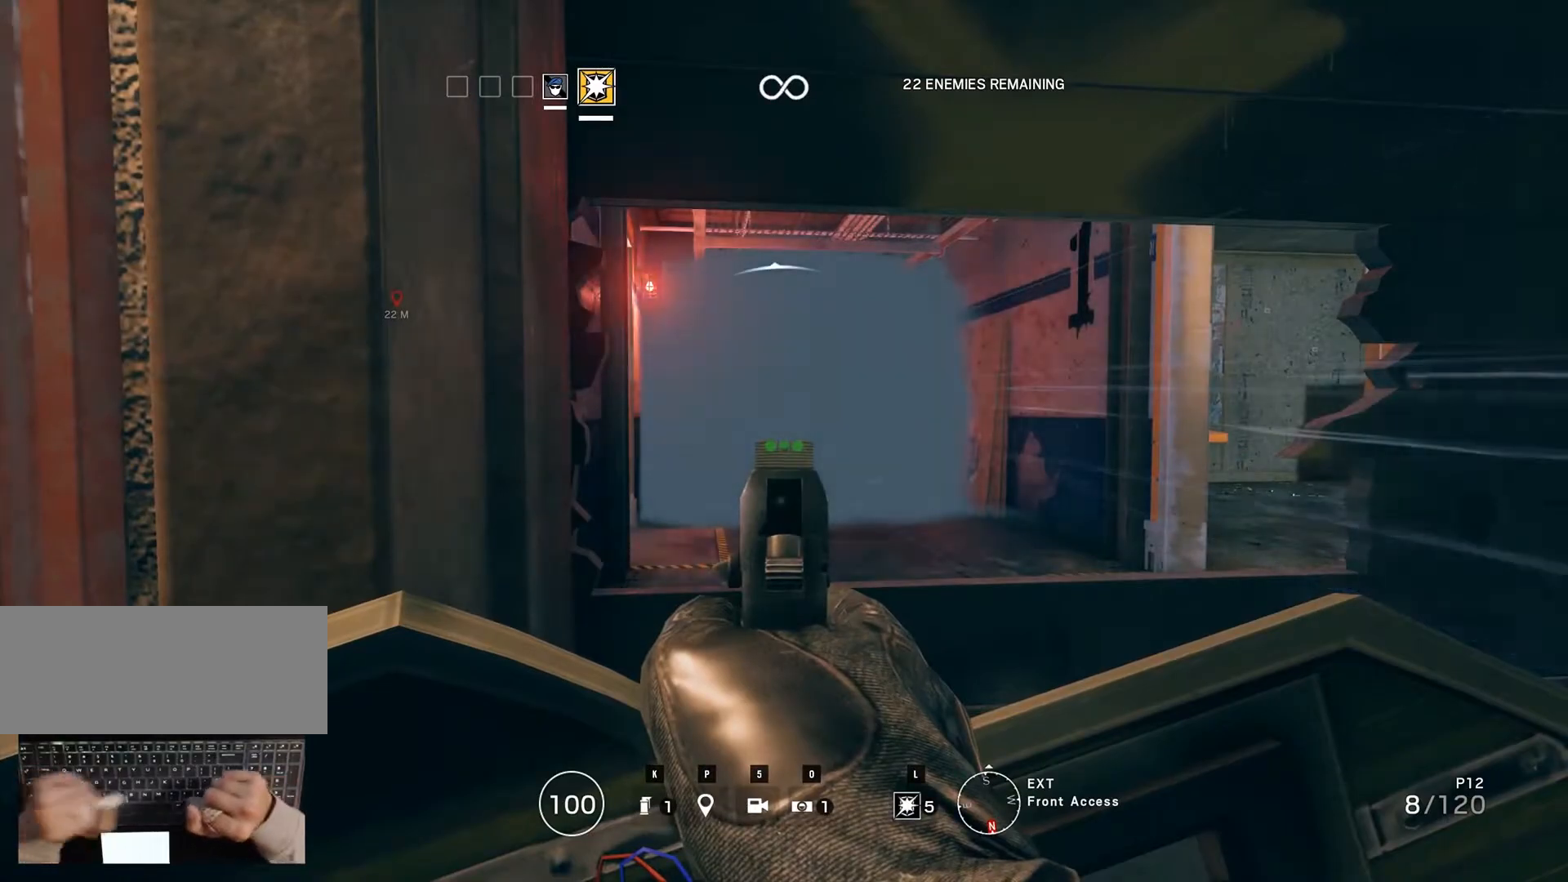
{"keys": [], "mouse": [], "events": [[67, "b", "down"], [483, "b", "up"]]}
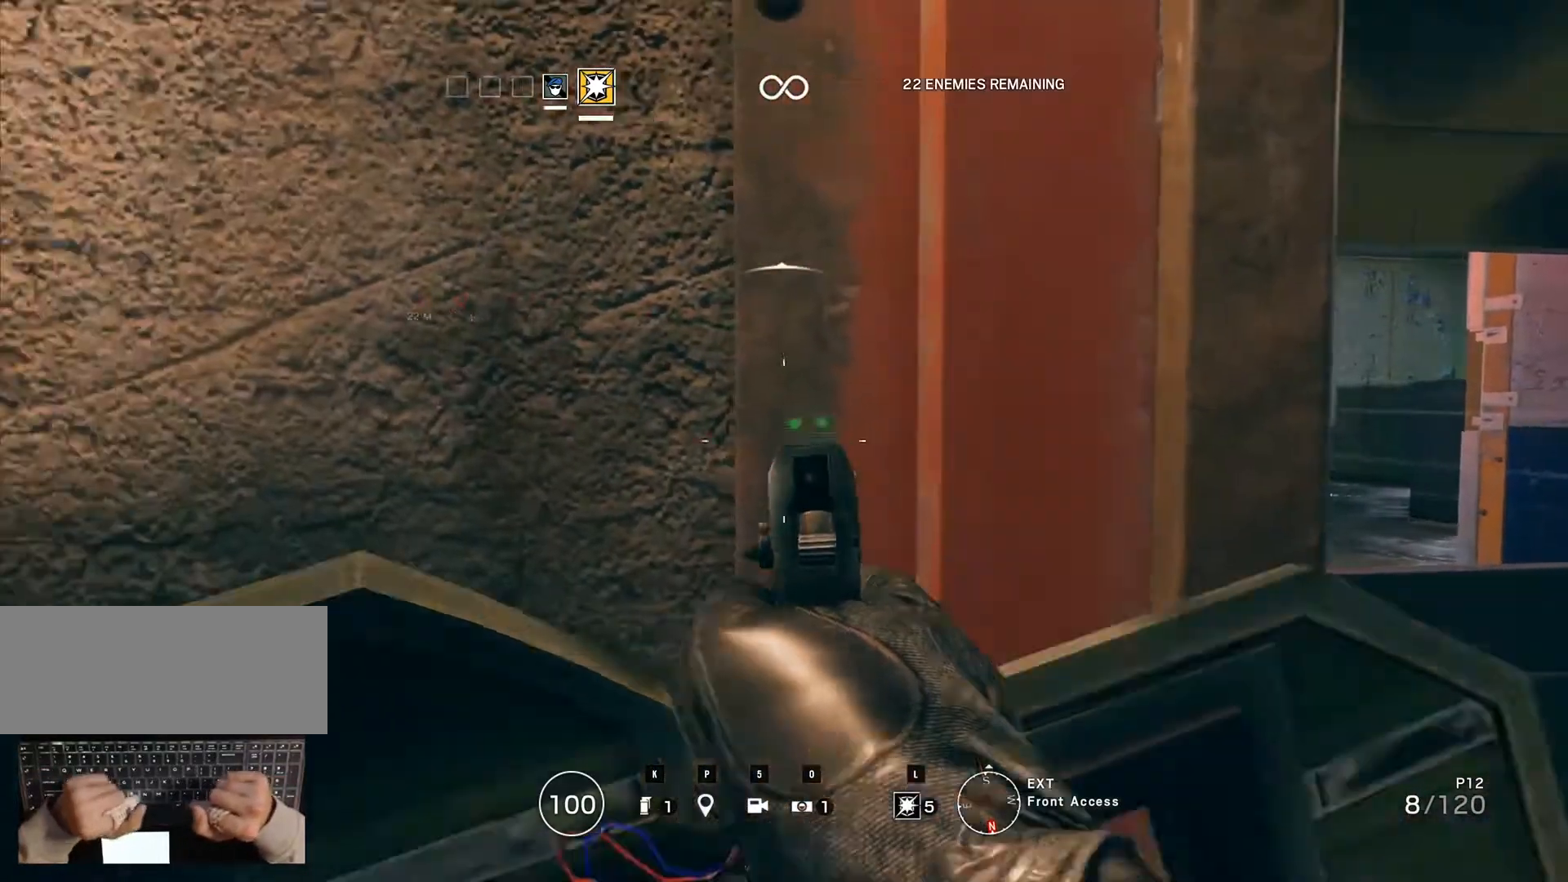
{"keys": [], "mouse": [], "events": [[17, "ctrl_r", "down"], [67, "ctrl_r", "up"], [400, "r", "down"], [467, "r", "up"]]}
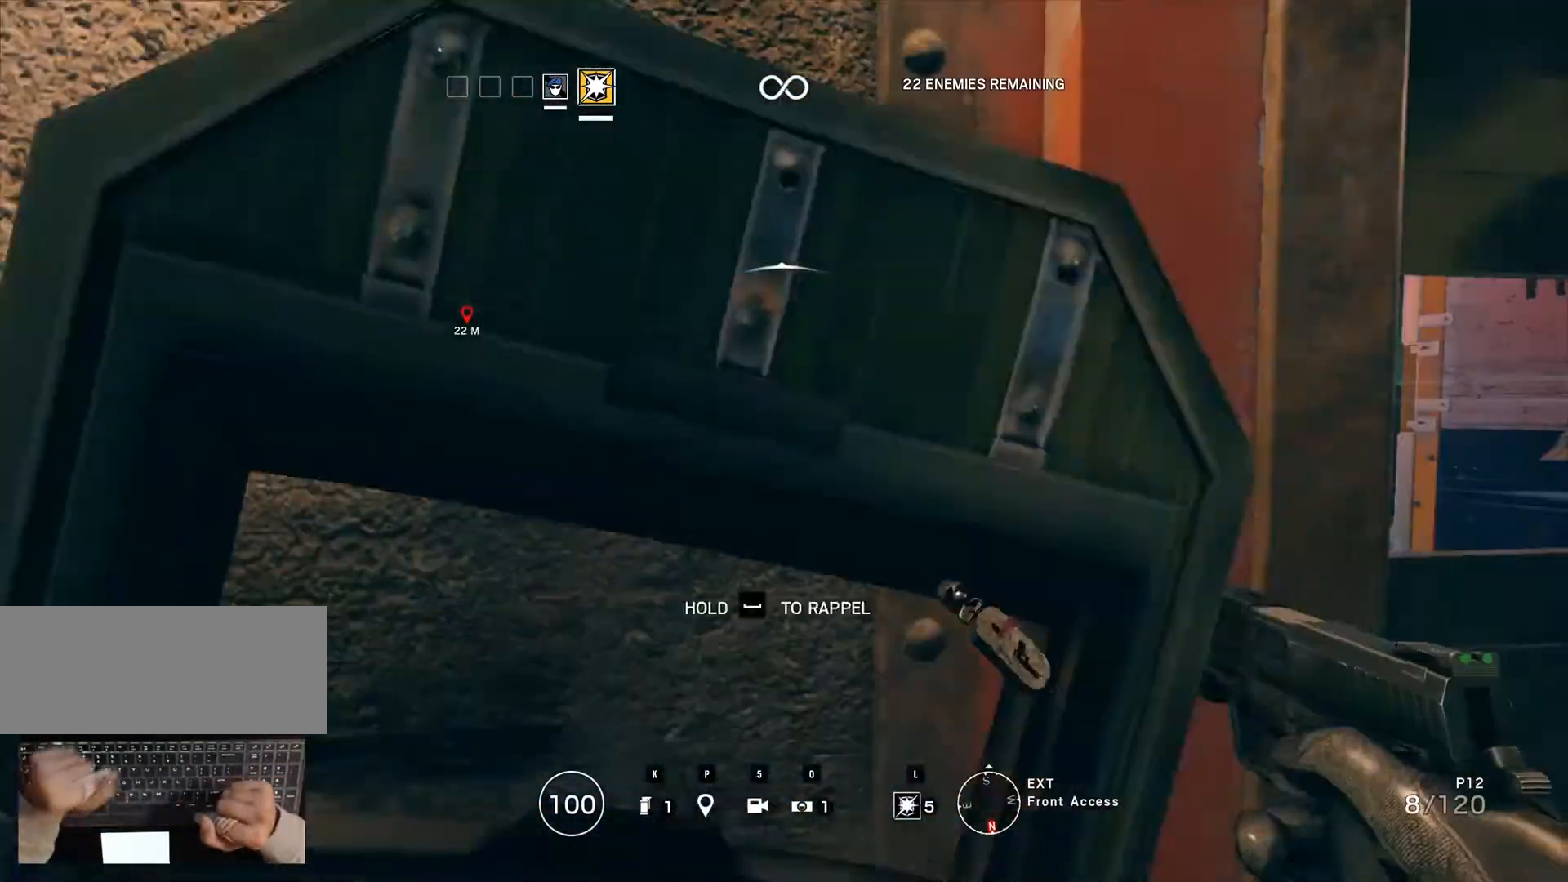
{"keys": ["m"], "mouse": [], "events": [[283, "m", "down"], [417, "n", "down"], [467, "n", "up"]]}
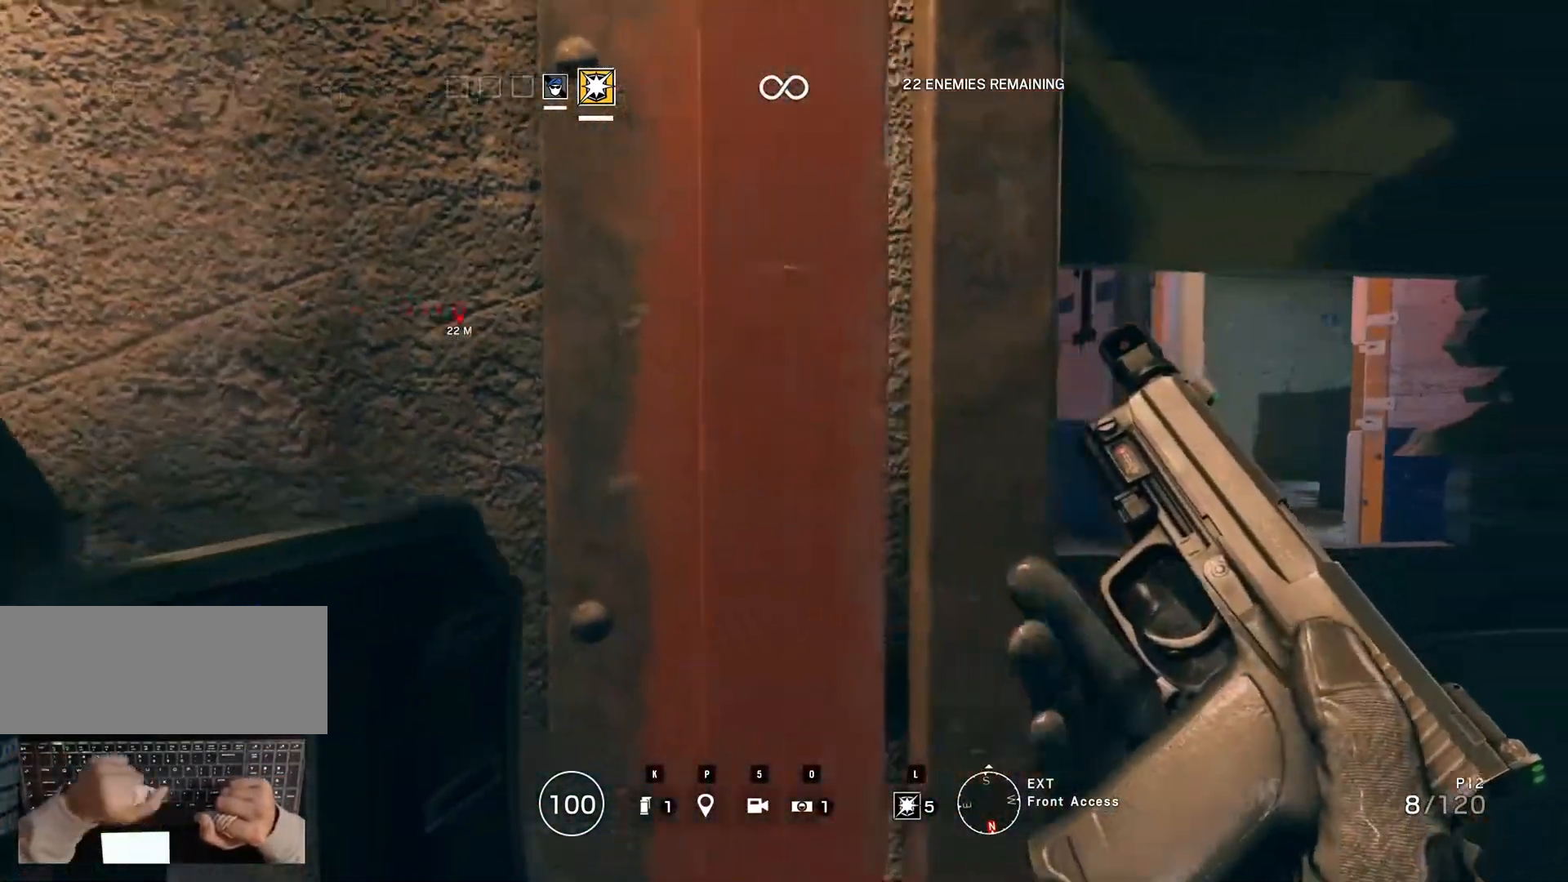
{"keys": ["b"], "mouse": [], "events": [[117, "m", "up"], [350, "b", "down"]]}
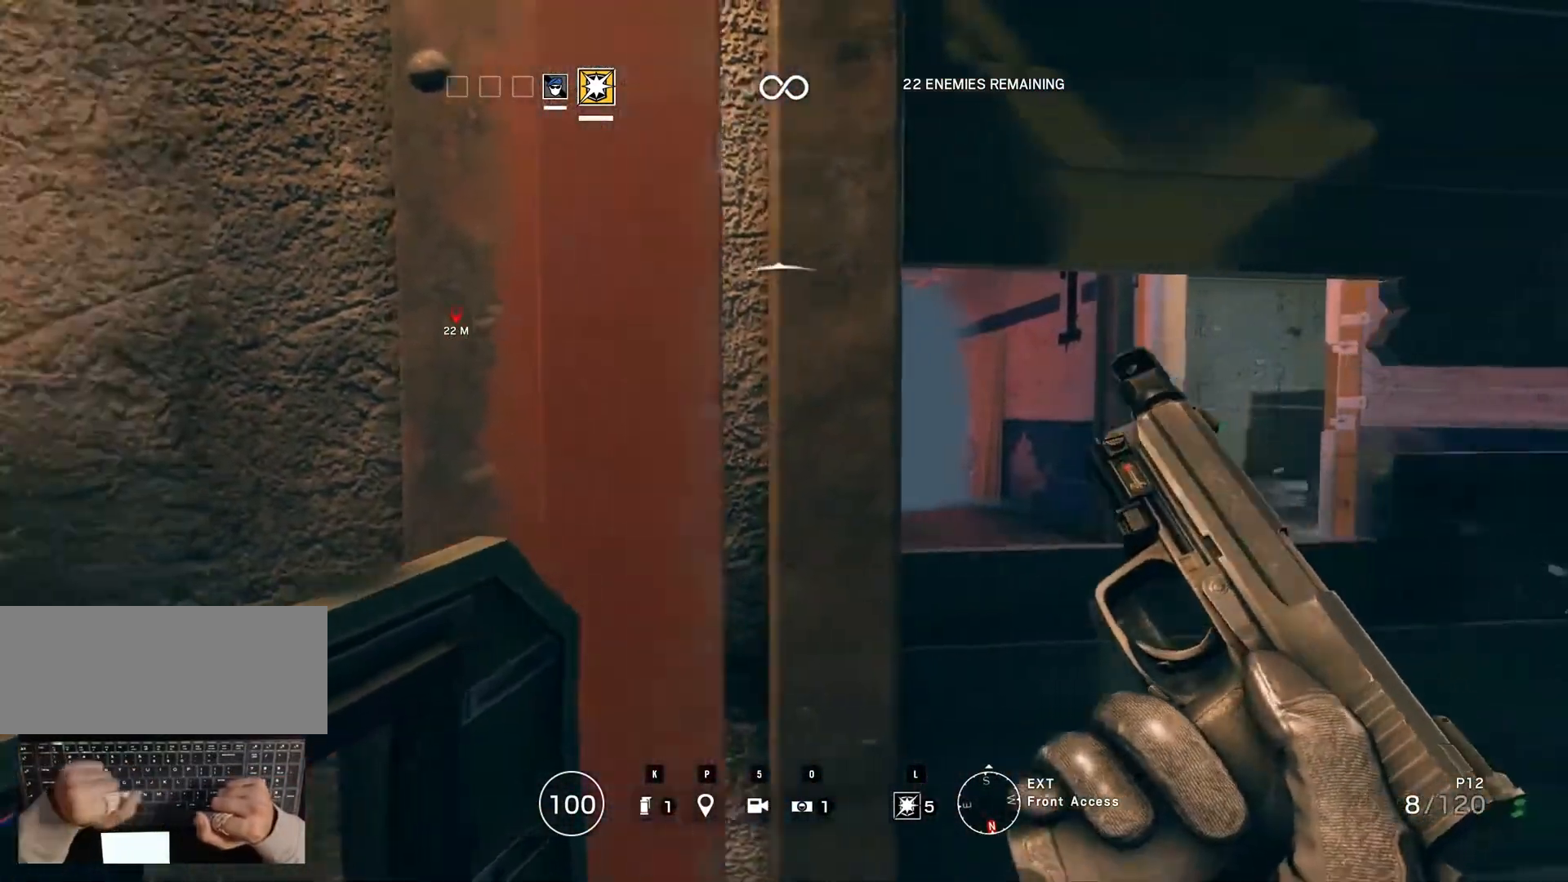
{"keys": [], "mouse": [], "events": [[267, "b", "up"]]}
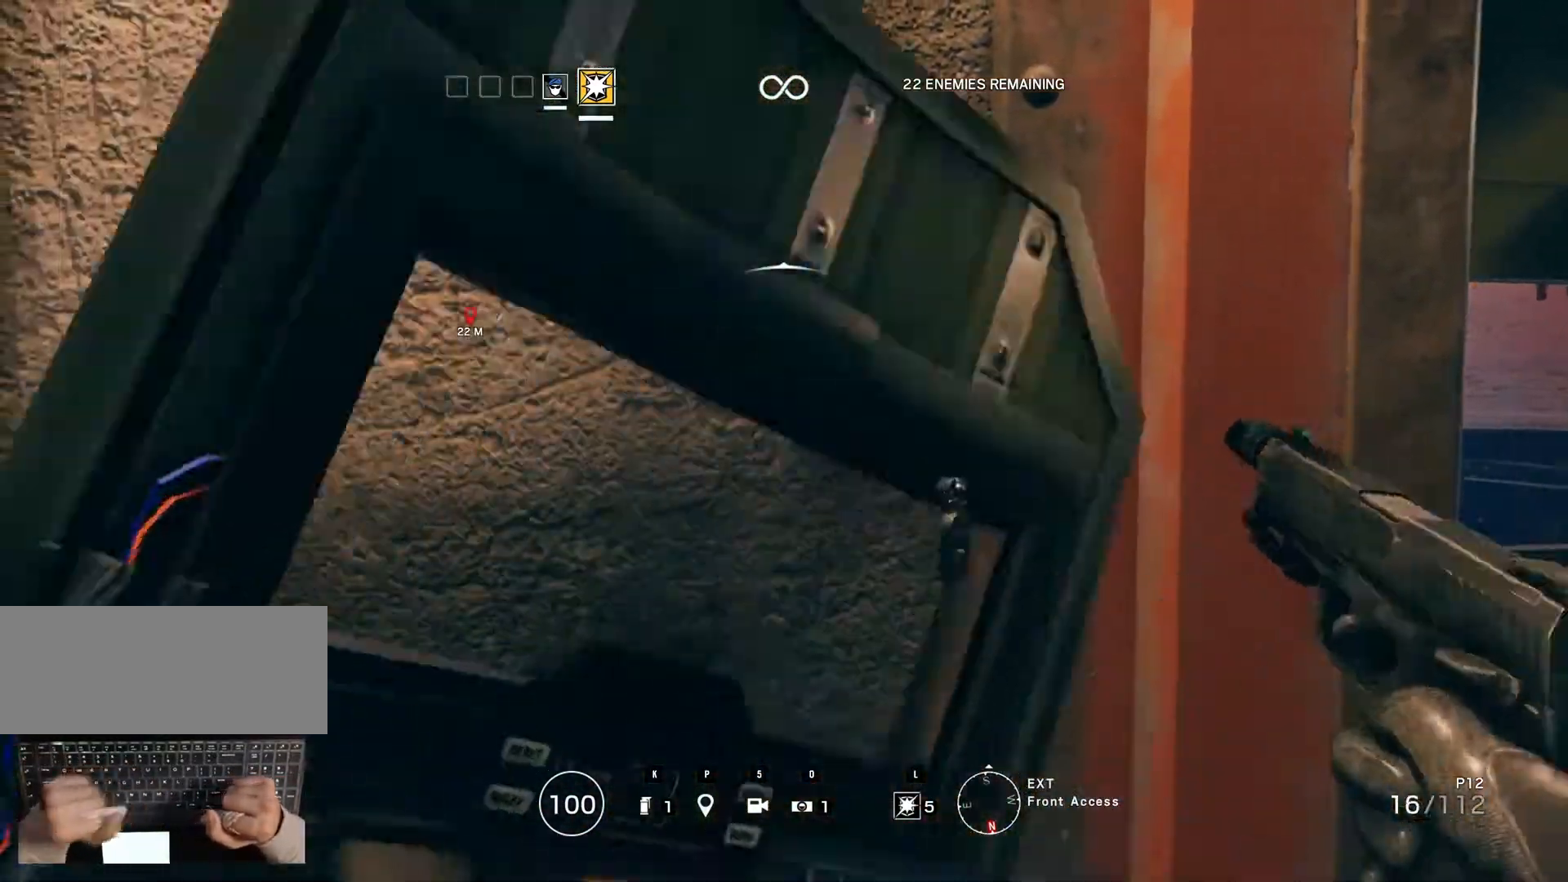
{"keys": [], "mouse": [], "events": []}